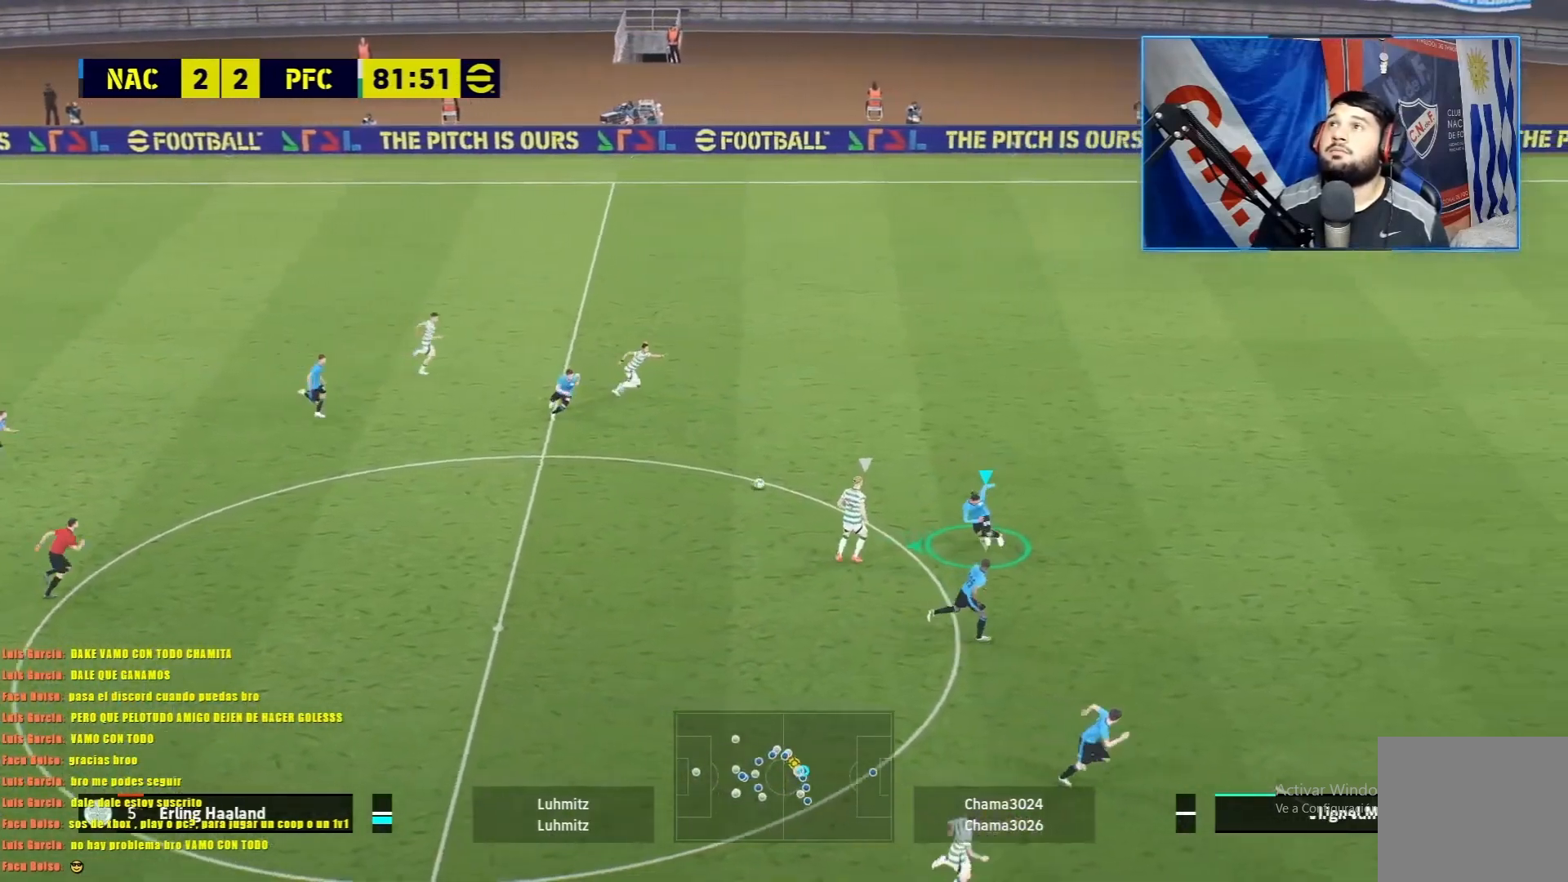
Gameplay with a controller (PlayStation layout); each line is a JSON object with the inputs held at the frame after it. "events" lists button and stick changes between this image and that frame as [ms after this image, input, new state], when the widget could be followed in between. Not read: right_stick.
{"buttons": ["L1", "R1"], "left_stick": "left", "events": []}
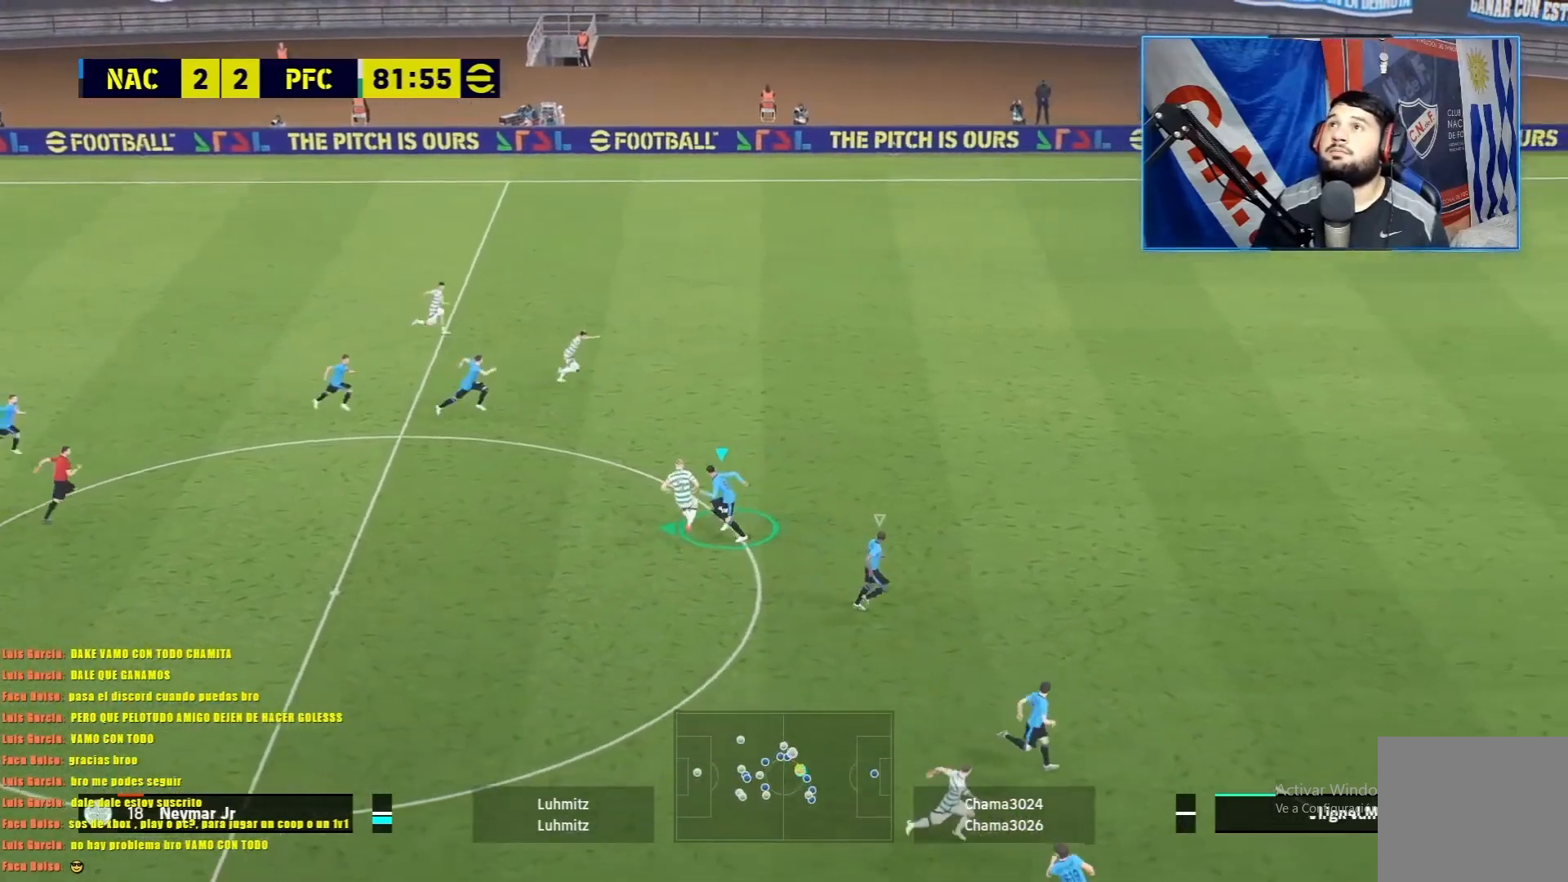
{"buttons": ["R1"], "left_stick": "right", "events": [[333, "left_stick", "right"], [467, "L1", "up"]]}
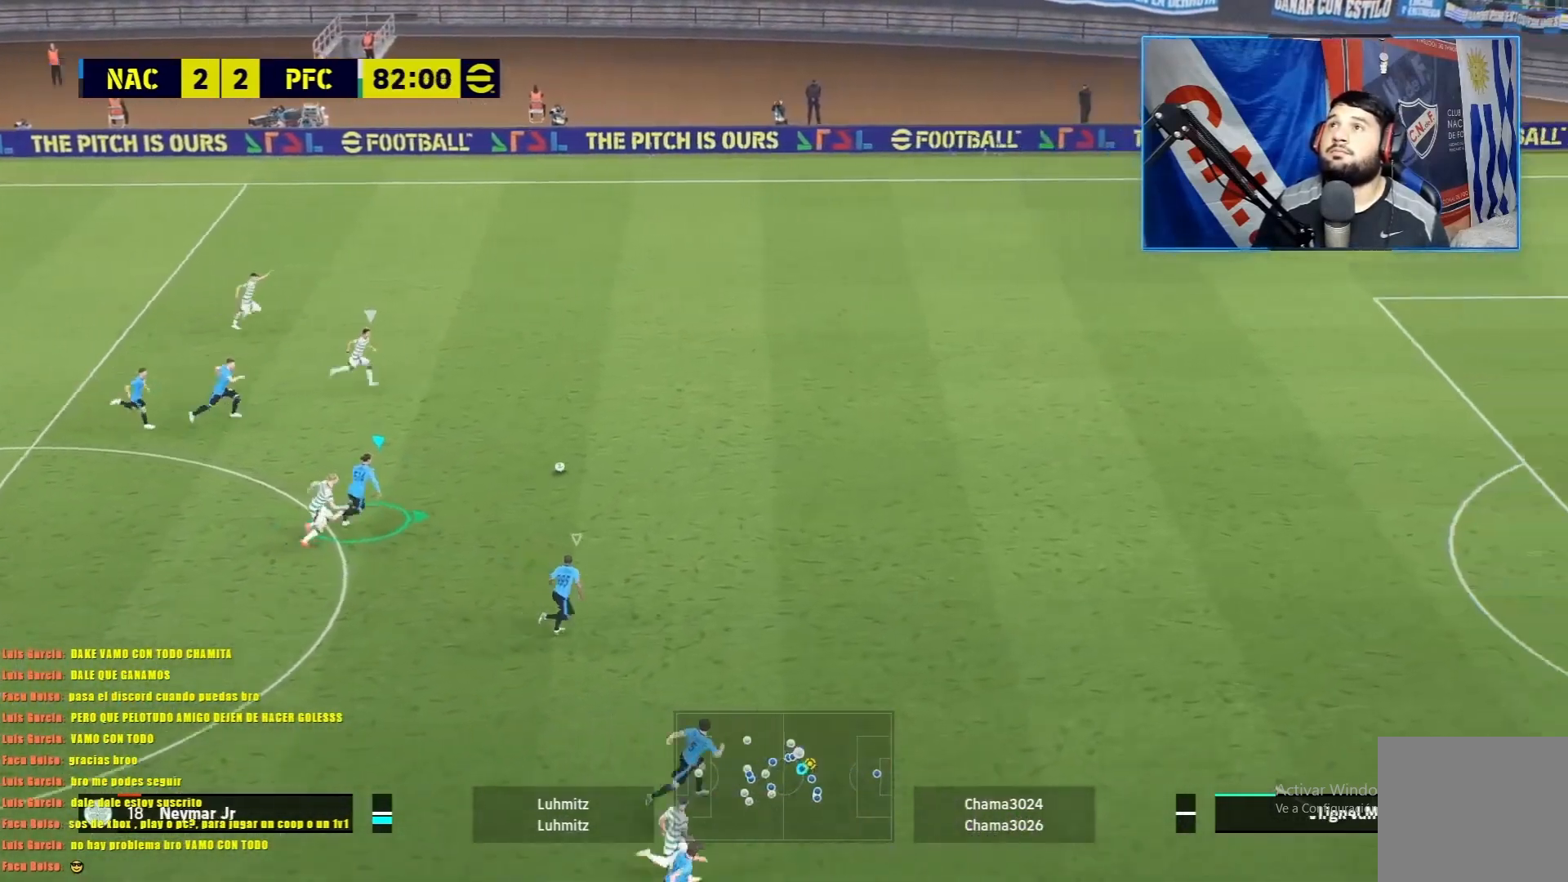
{"buttons": ["L1", "R1"], "left_stick": "right", "events": [[84, "L2", "down"], [200, "L2", "up"], [284, "L1", "down"]]}
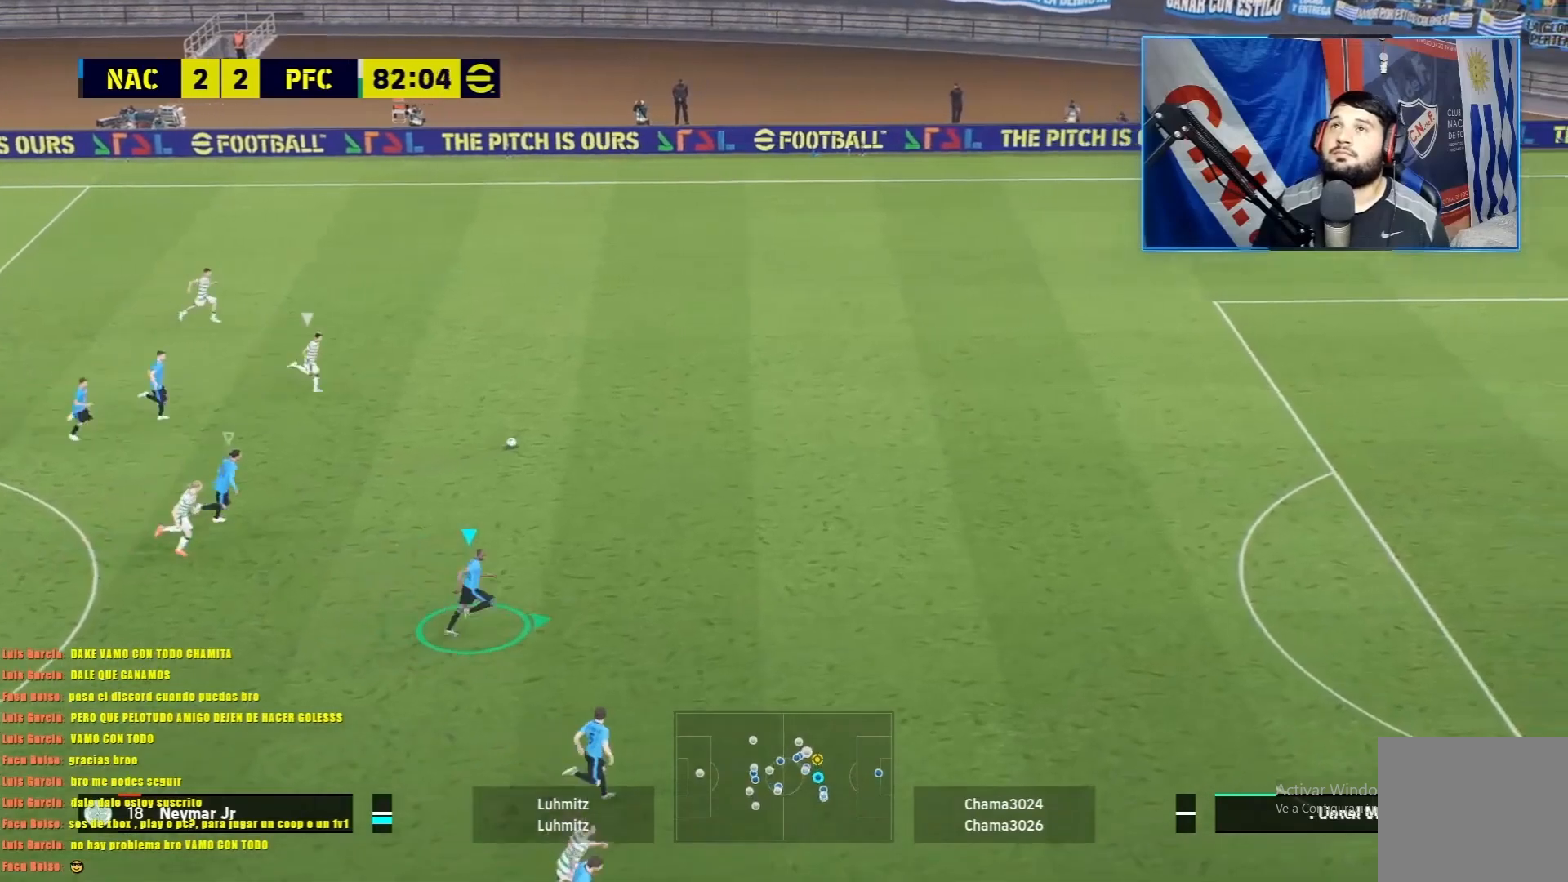
{"buttons": ["L1", "R1"], "left_stick": "right", "events": []}
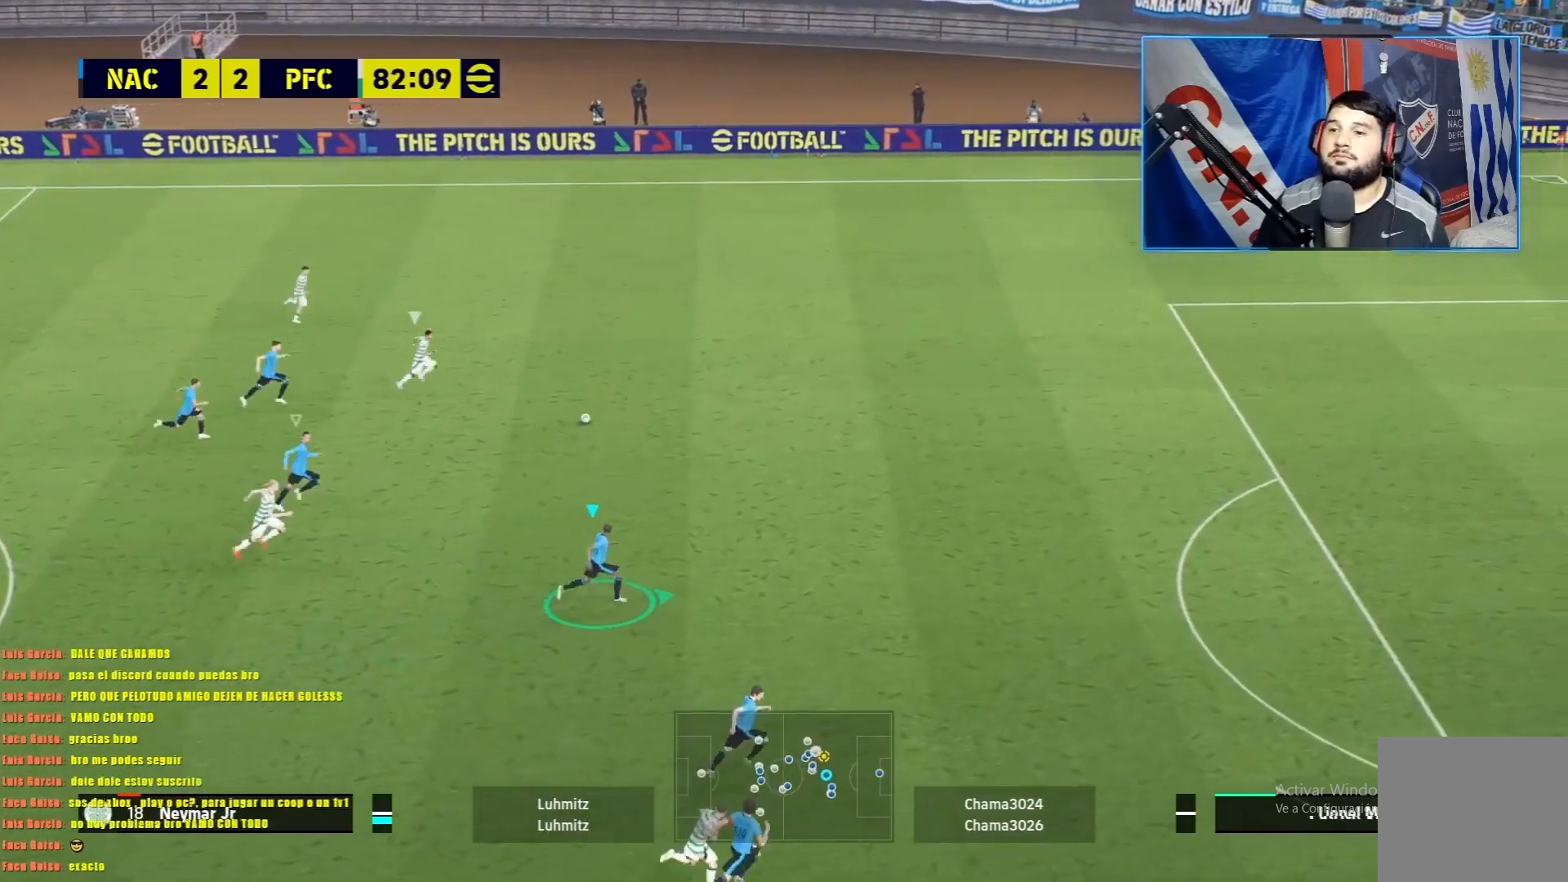
{"buttons": ["L1", "R1"], "left_stick": "right", "events": []}
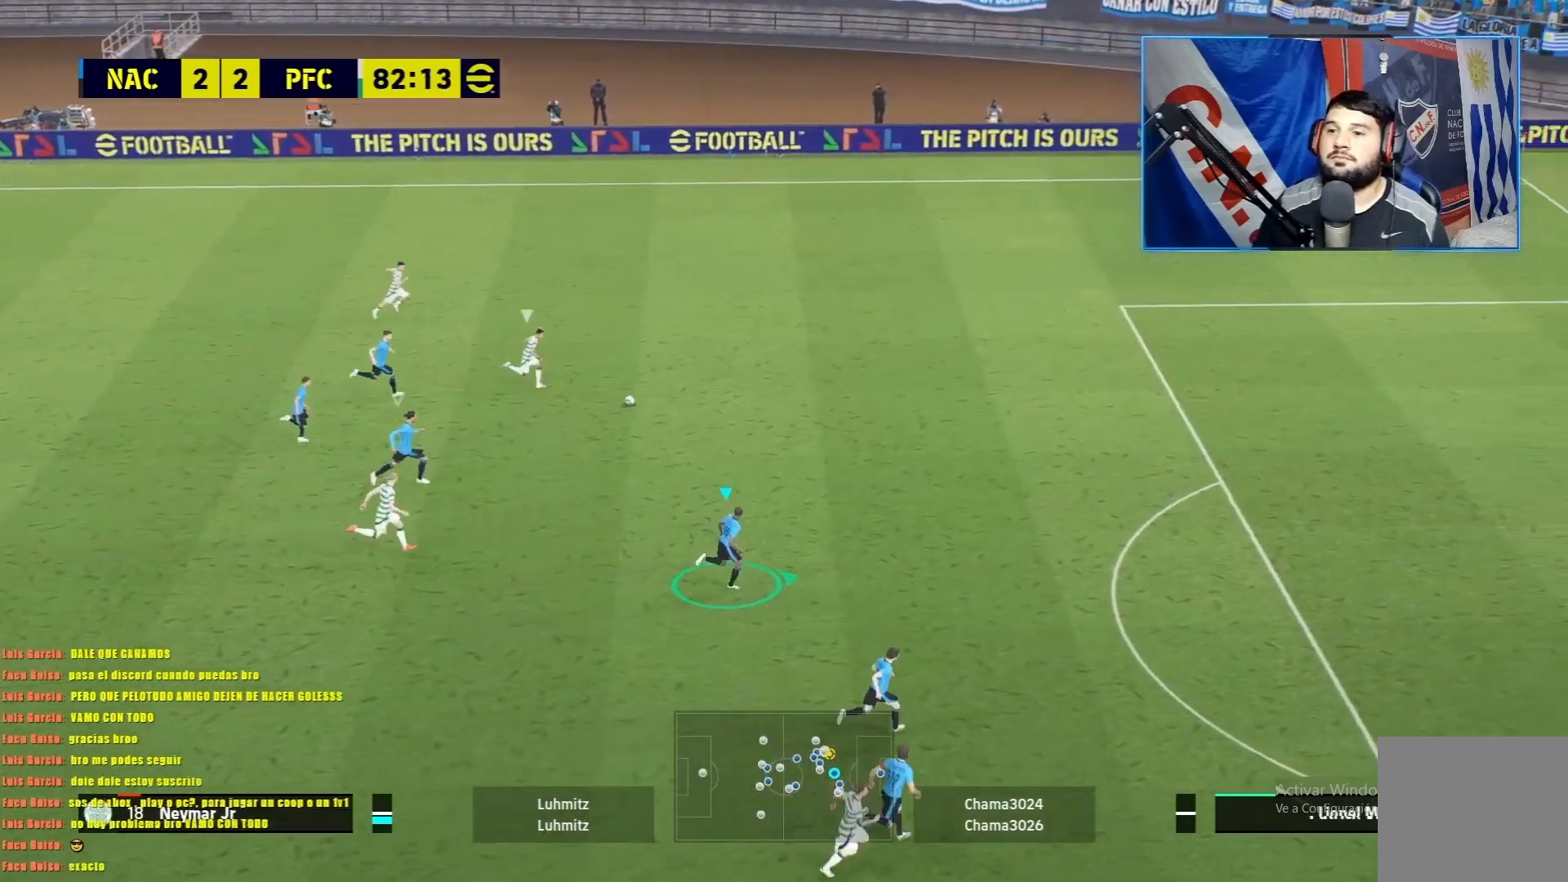
{"buttons": ["L1", "R1"], "left_stick": "right", "events": []}
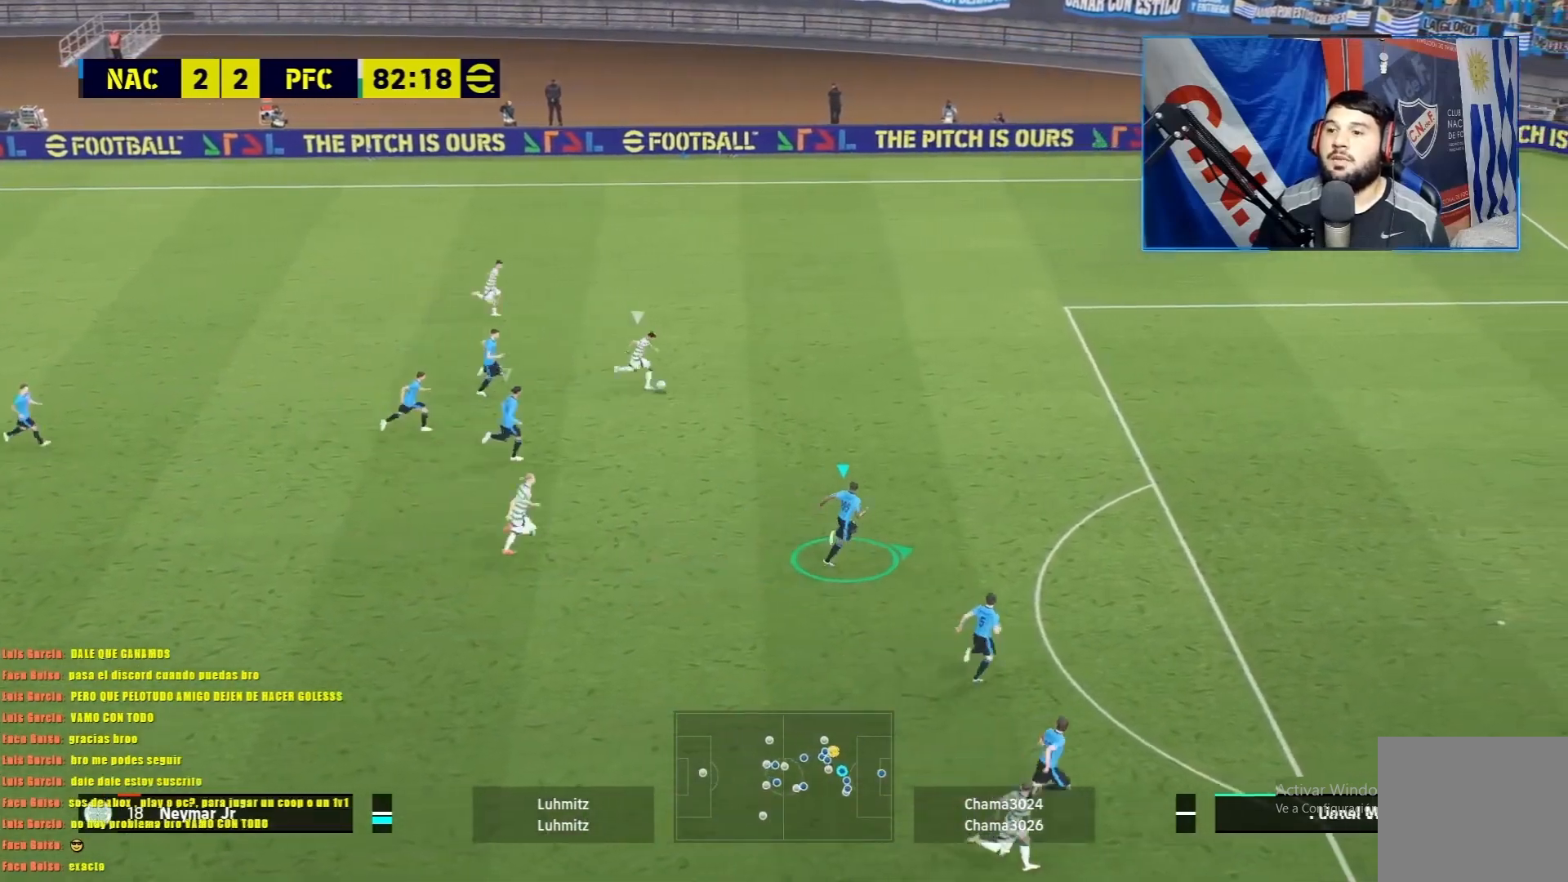
{"buttons": ["L1", "R1"], "left_stick": "up-left", "events": [[67, "left_stick", "up-right"], [467, "left_stick", "up-left"]]}
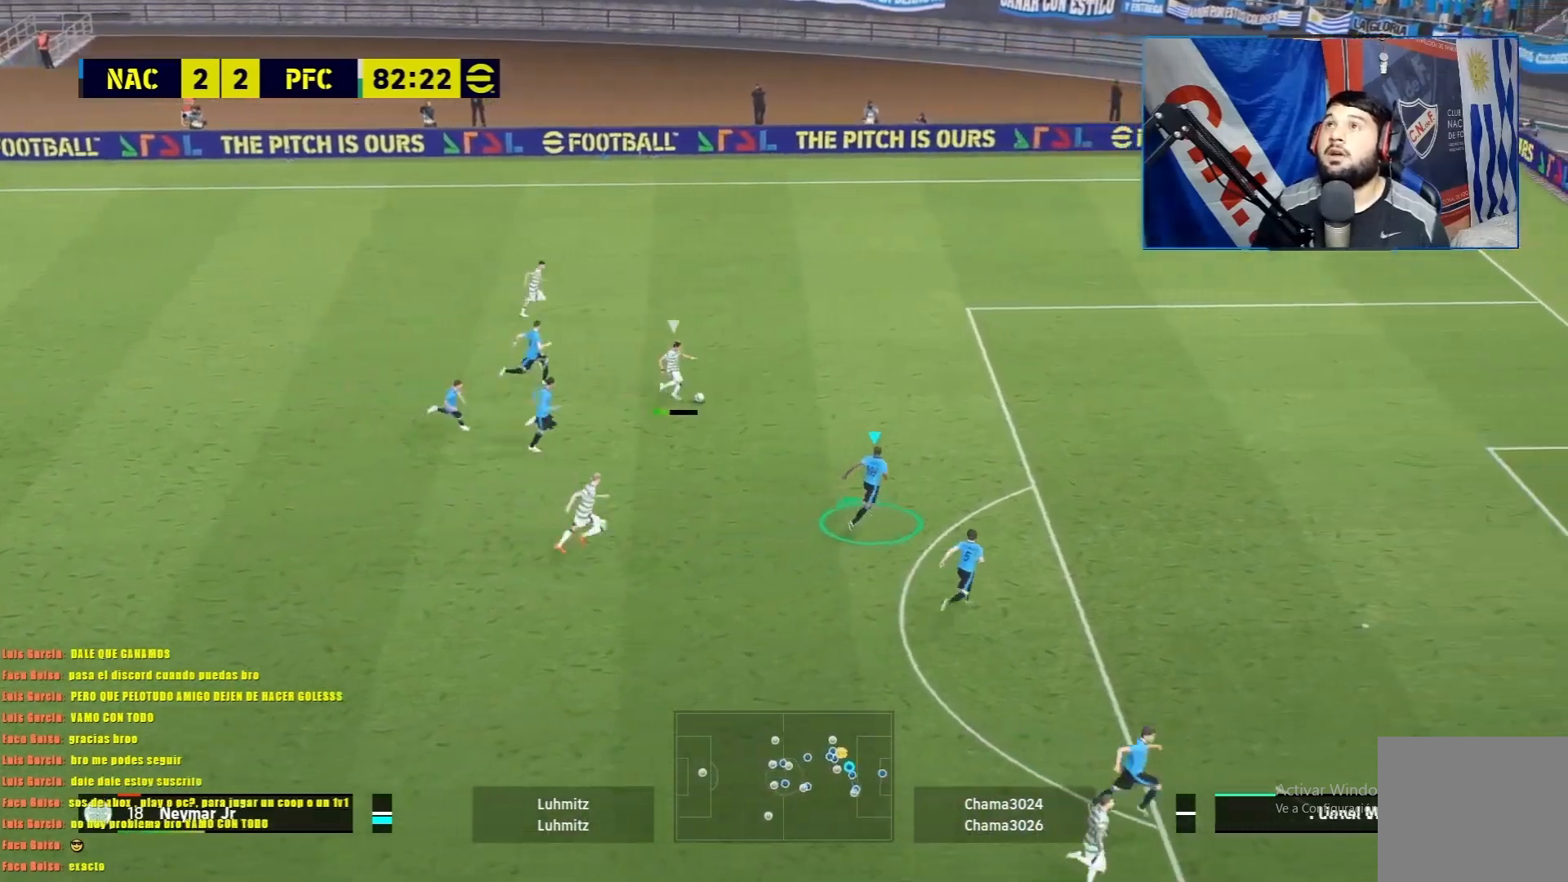
{"buttons": ["L1", "R1"], "left_stick": "left", "events": [[16, "left_stick", "left"], [50, "R1", "up"], [317, "R1", "down"]]}
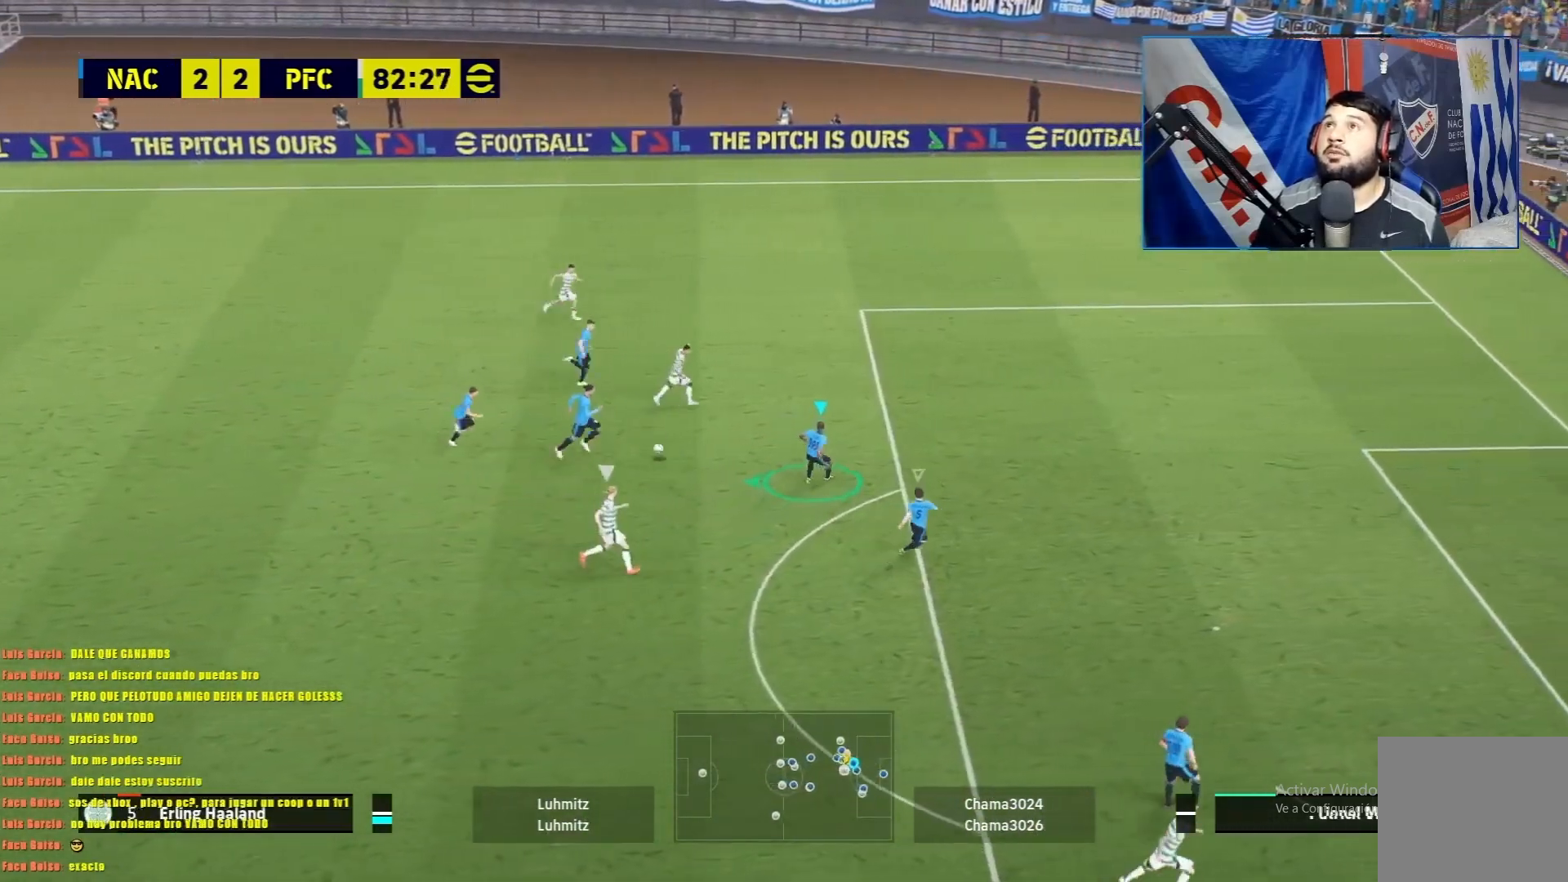
{"buttons": ["L1", "R1"], "left_stick": "down", "events": [[134, "left_stick", "down-left"], [351, "left_stick", "down"]]}
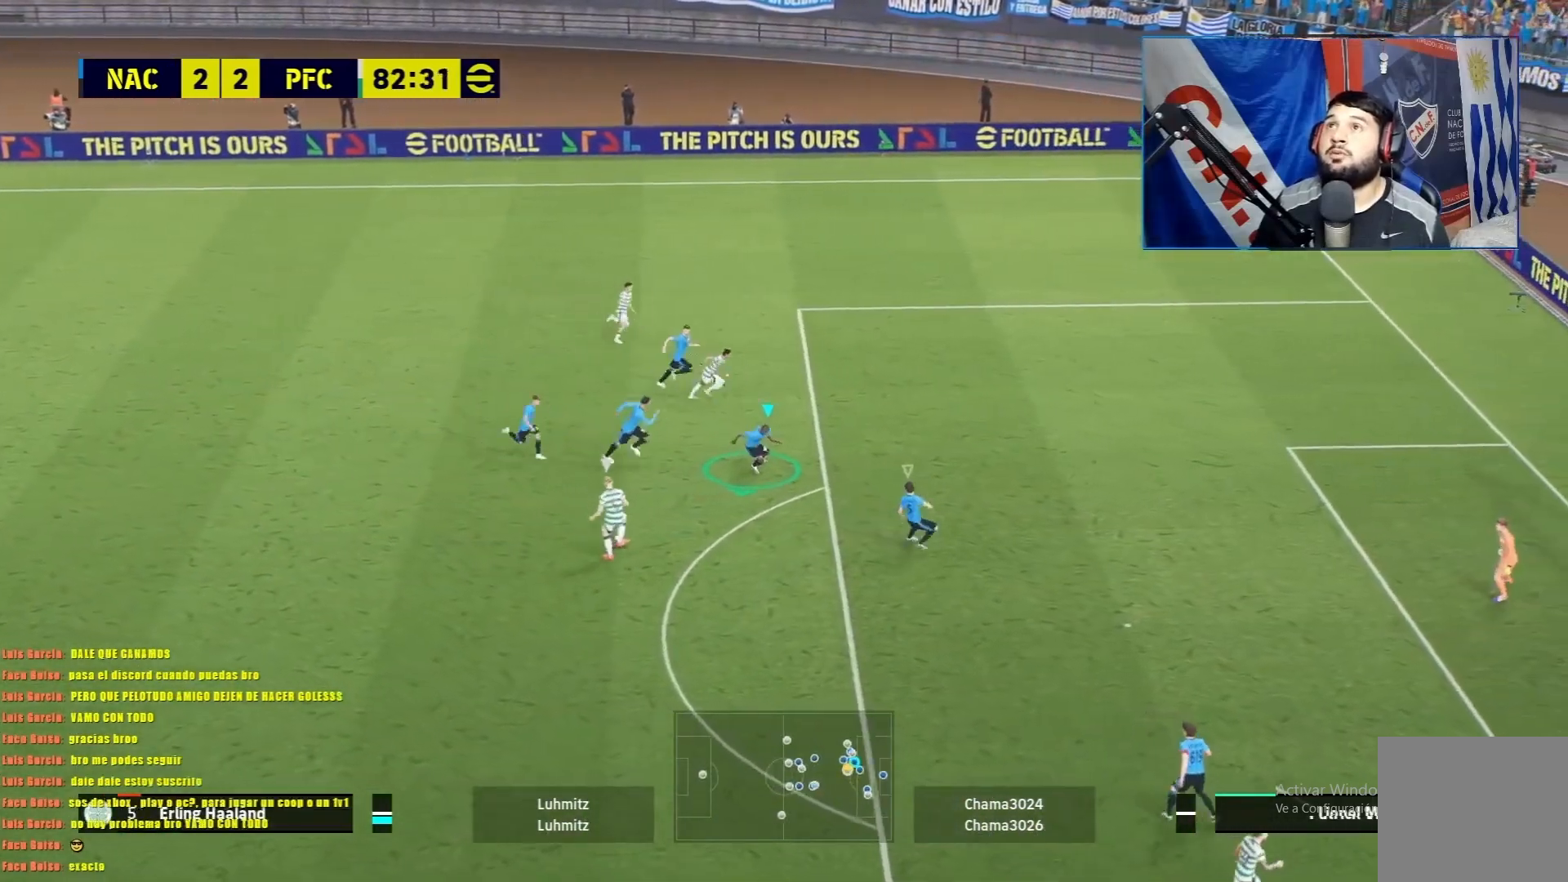
{"buttons": ["L1", "R1"], "left_stick": "down", "events": []}
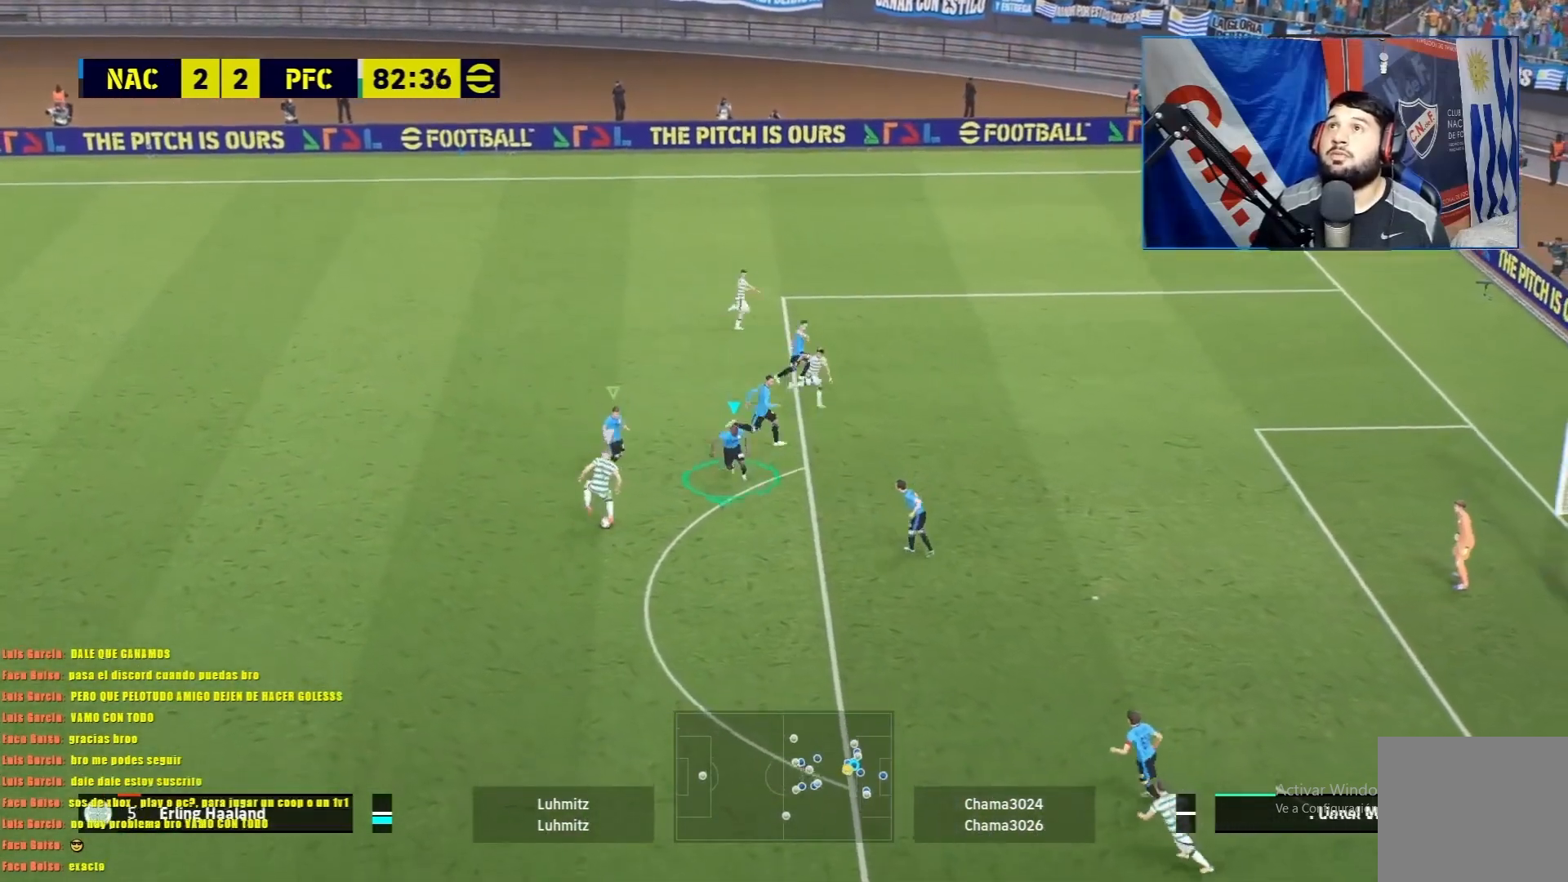
{"buttons": ["L1", "R1"], "left_stick": "down-left", "events": [[184, "left_stick", "down-left"]]}
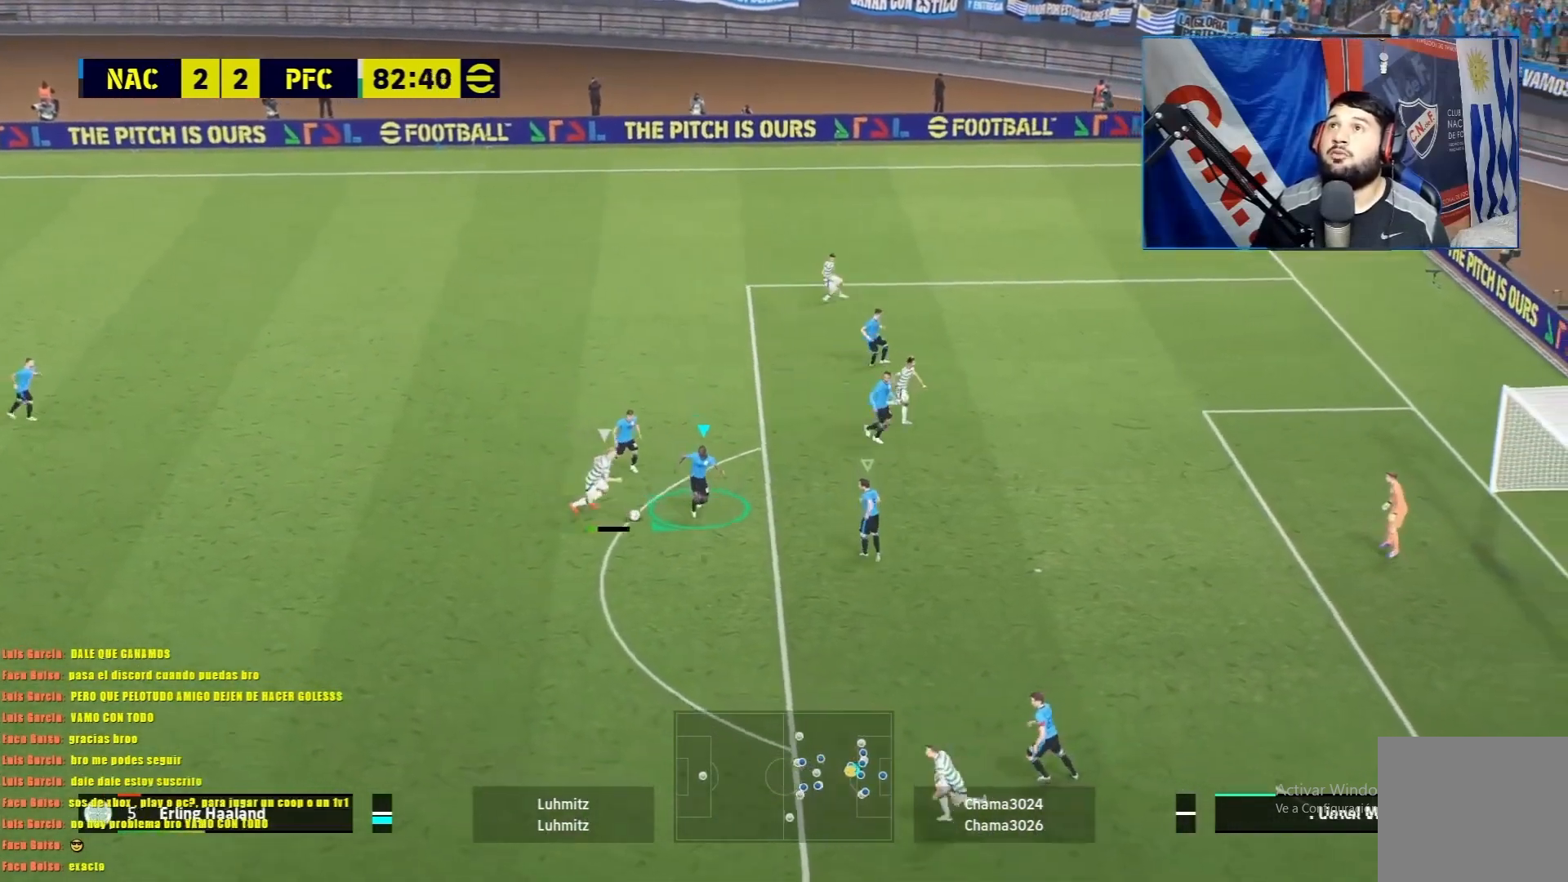
{"buttons": ["L1", "R1"], "left_stick": "down-left", "events": []}
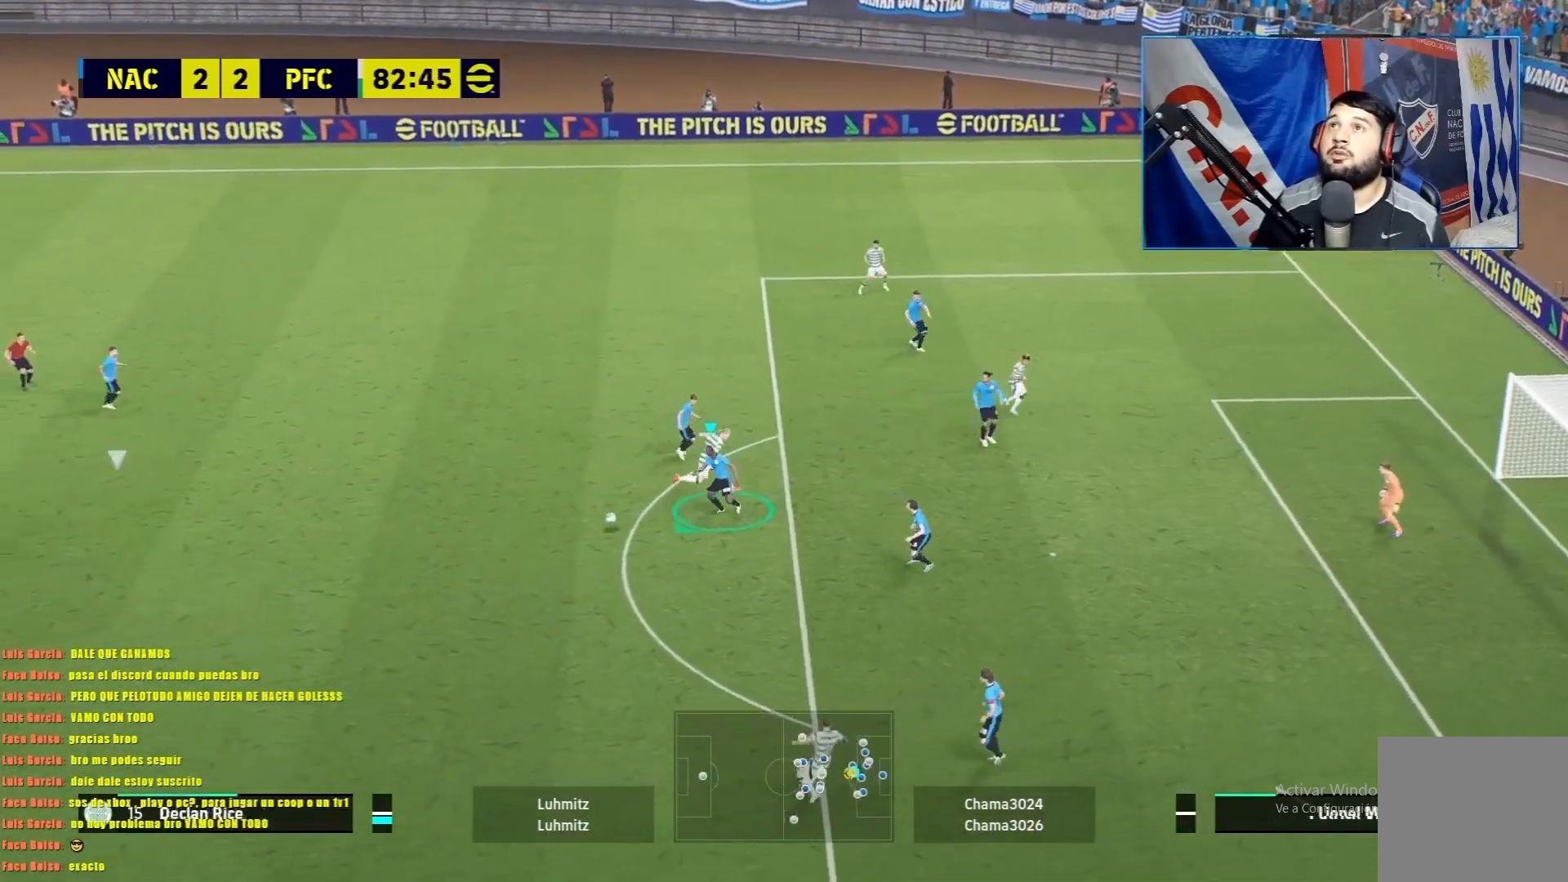
{"buttons": ["TRIANGLE", "R1"], "left_stick": "left", "events": [[34, "L1", "up"], [34, "left_stick", "left"], [467, "TRIANGLE", "down"]]}
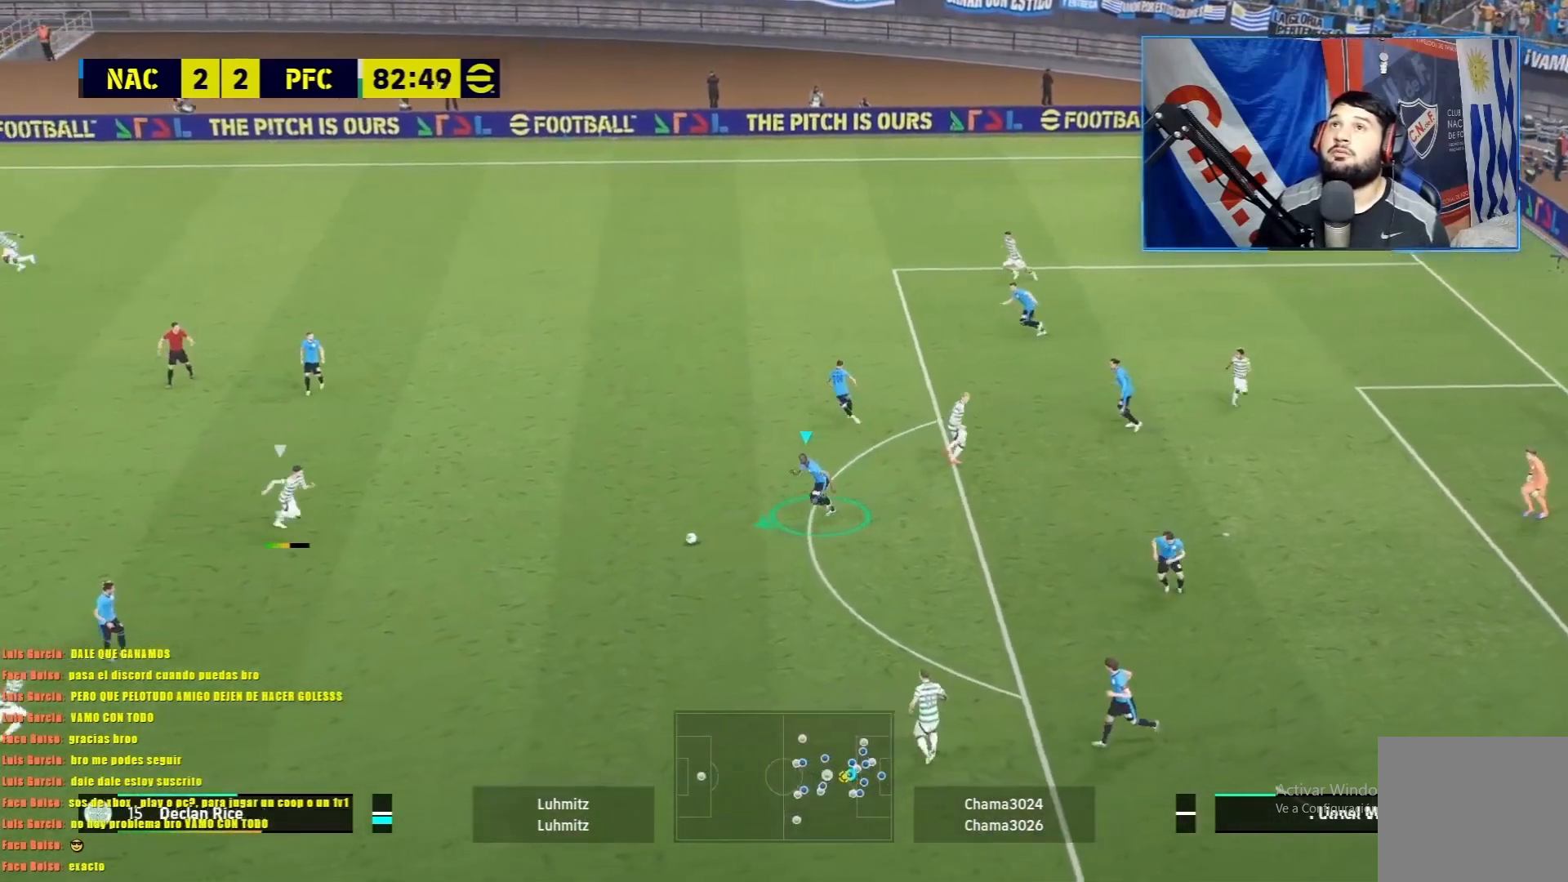
{"buttons": ["R1"], "left_stick": "left", "events": [[183, "TRIANGLE", "up"], [250, "TRIANGLE", "down"], [367, "TRIANGLE", "up"], [417, "TRIANGLE", "down"], [500, "TRIANGLE", "up"]]}
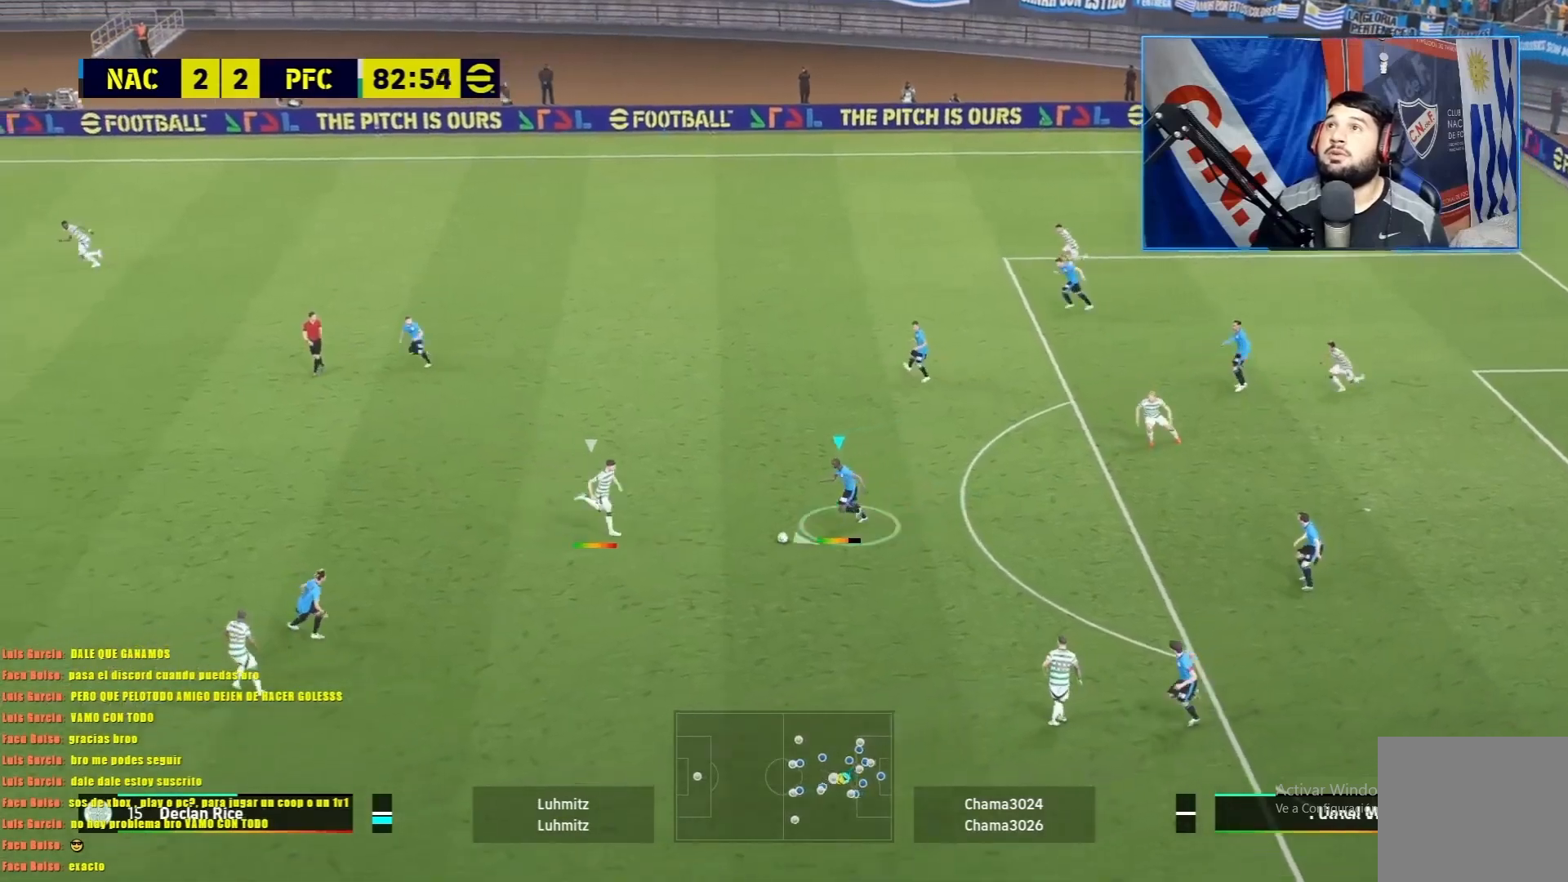
{"buttons": ["R1"], "left_stick": "center", "events": [[251, "left_stick", "center"]]}
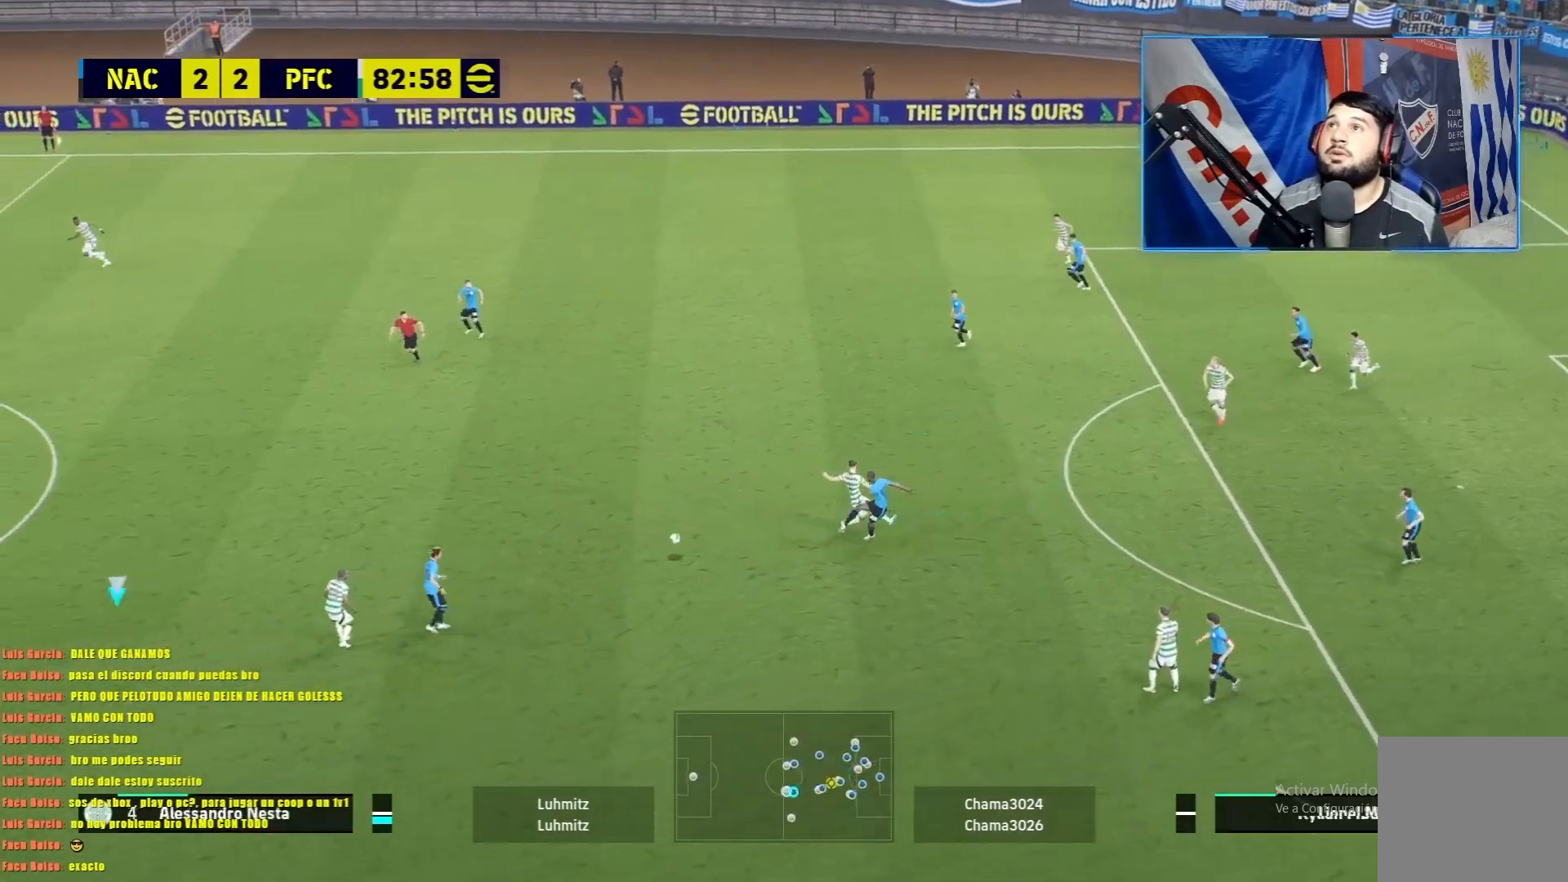
{"buttons": ["R1"], "left_stick": "left", "events": [[84, "R1", "up"], [134, "left_stick", "left"], [417, "R1", "down"]]}
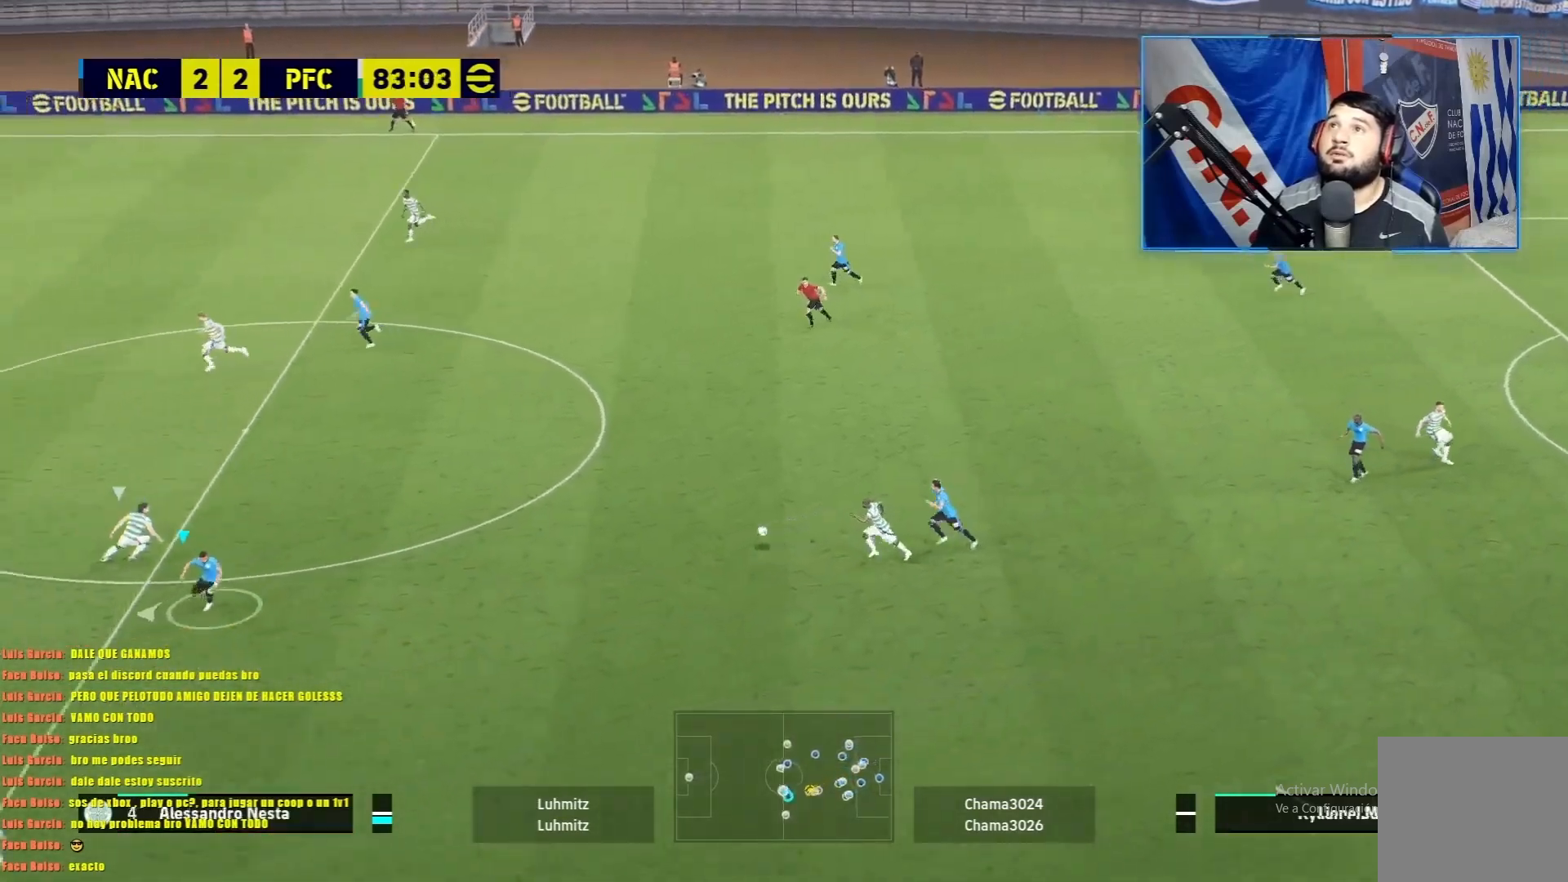
{"buttons": ["R1"], "left_stick": "left", "events": []}
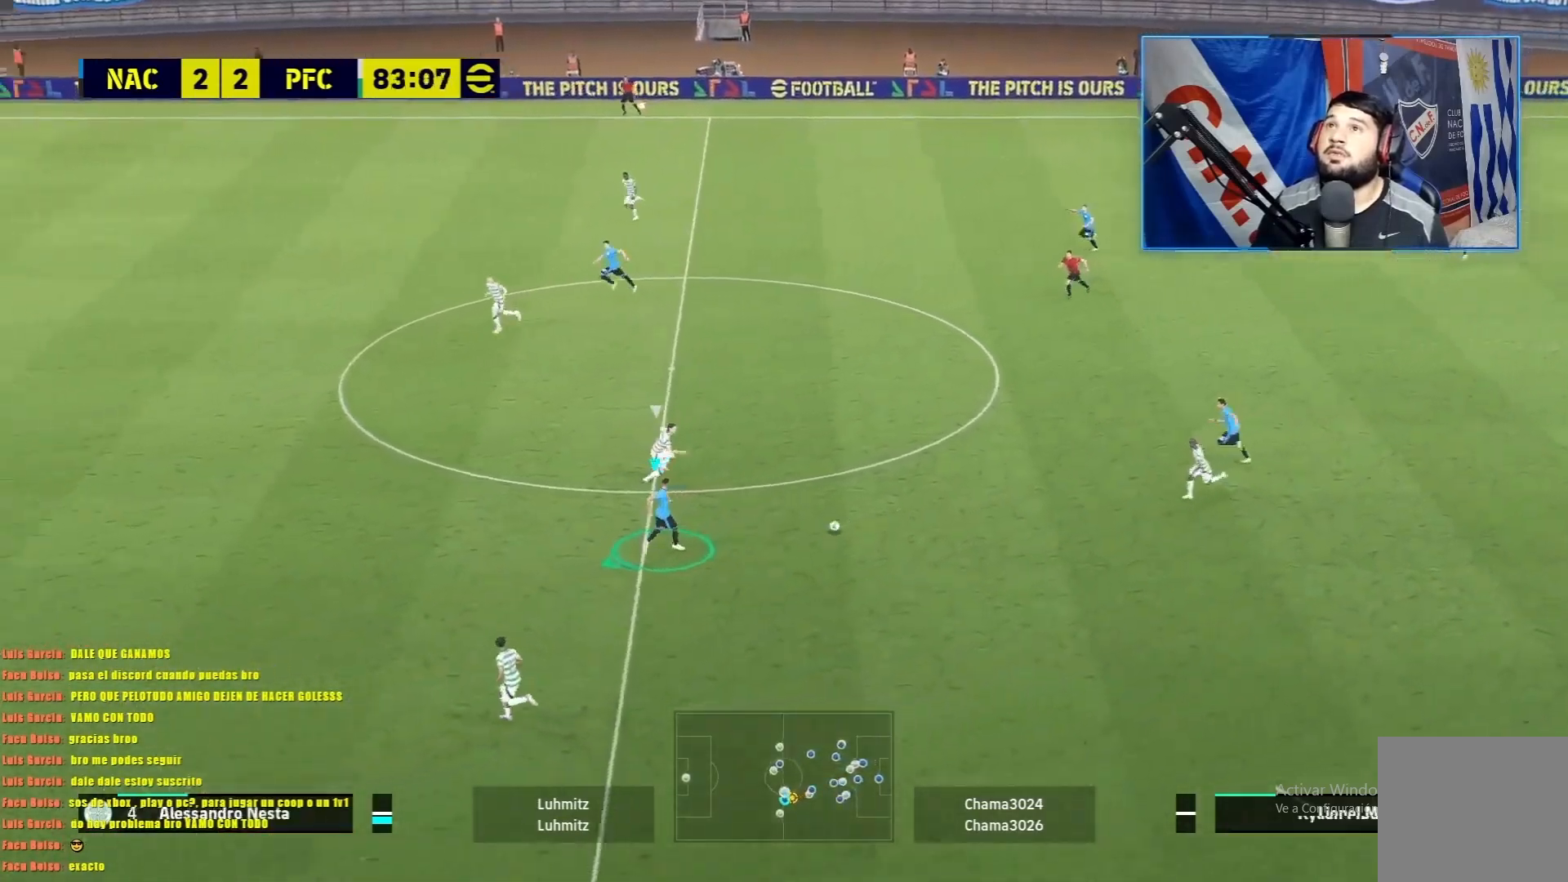
{"buttons": ["R1"], "left_stick": "left", "events": []}
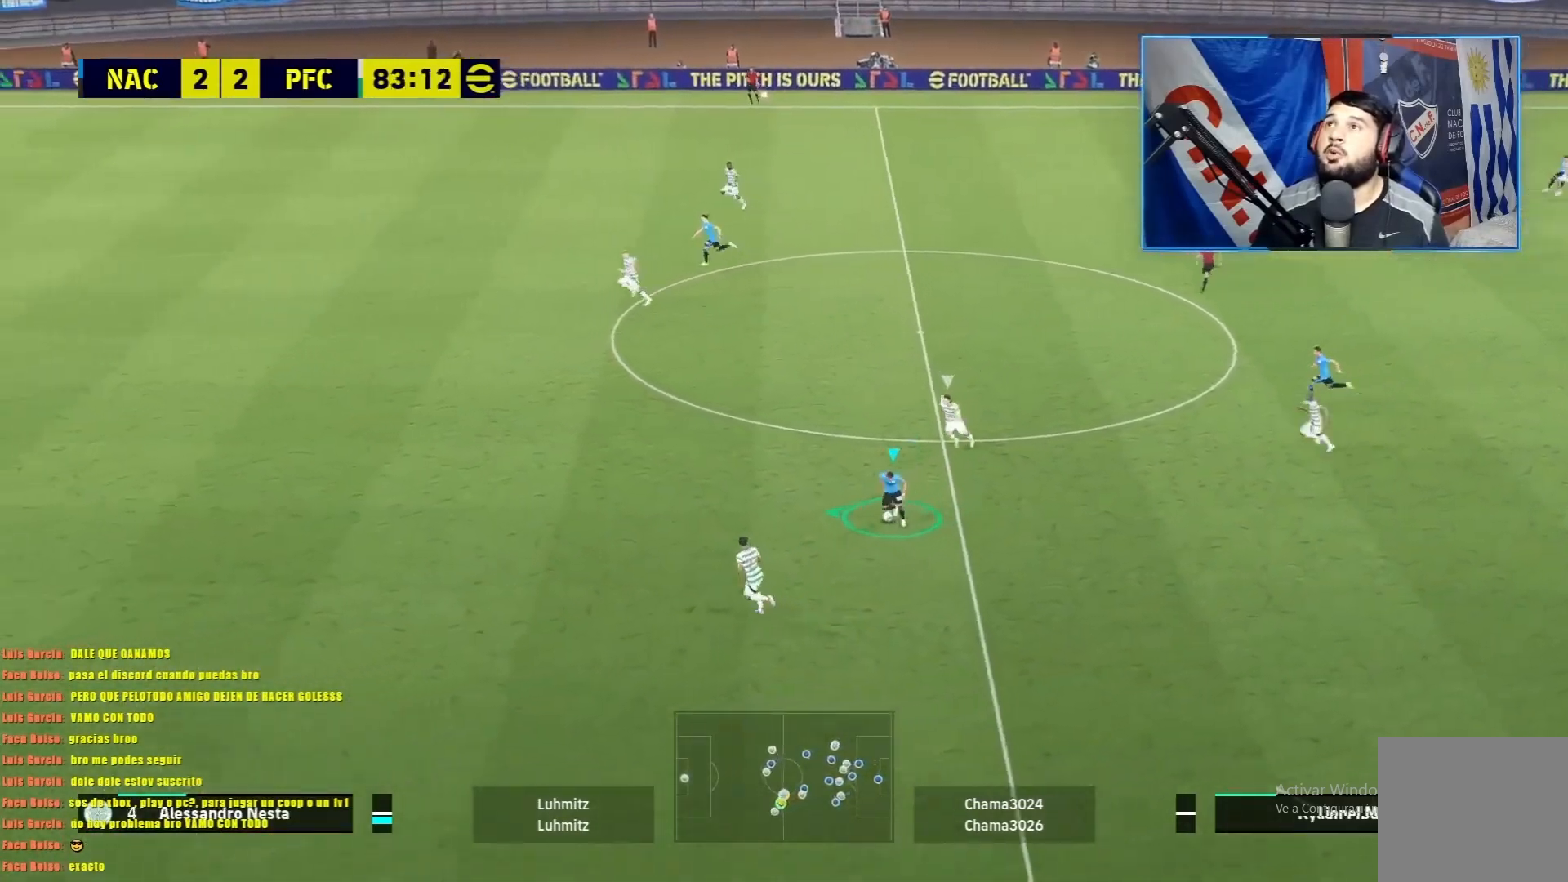
{"buttons": ["R1"], "left_stick": "left", "events": []}
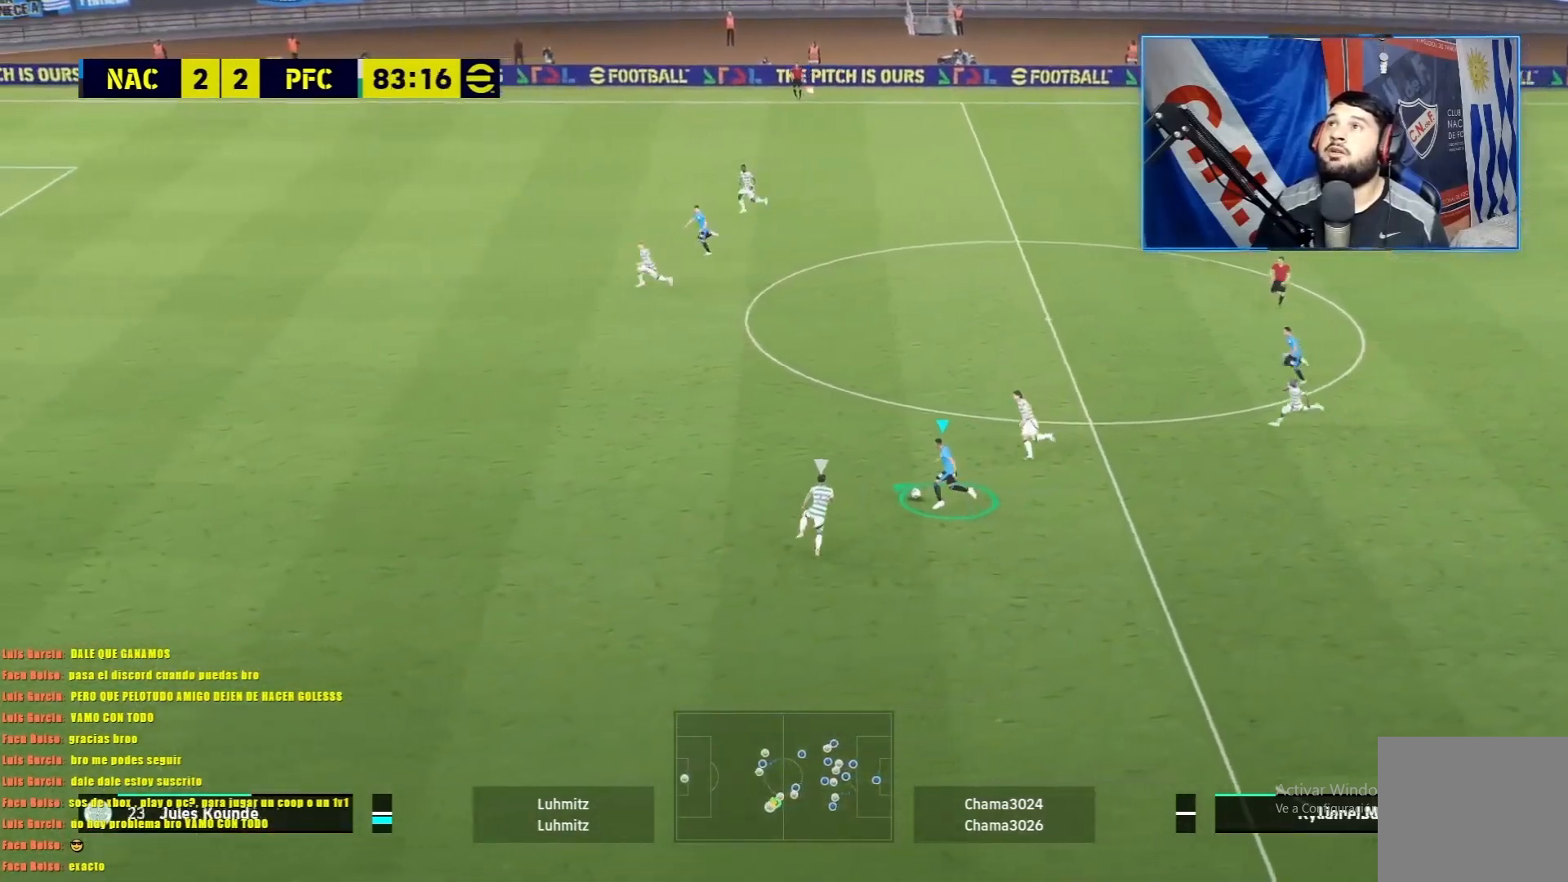
{"buttons": ["R1"], "left_stick": "left", "events": []}
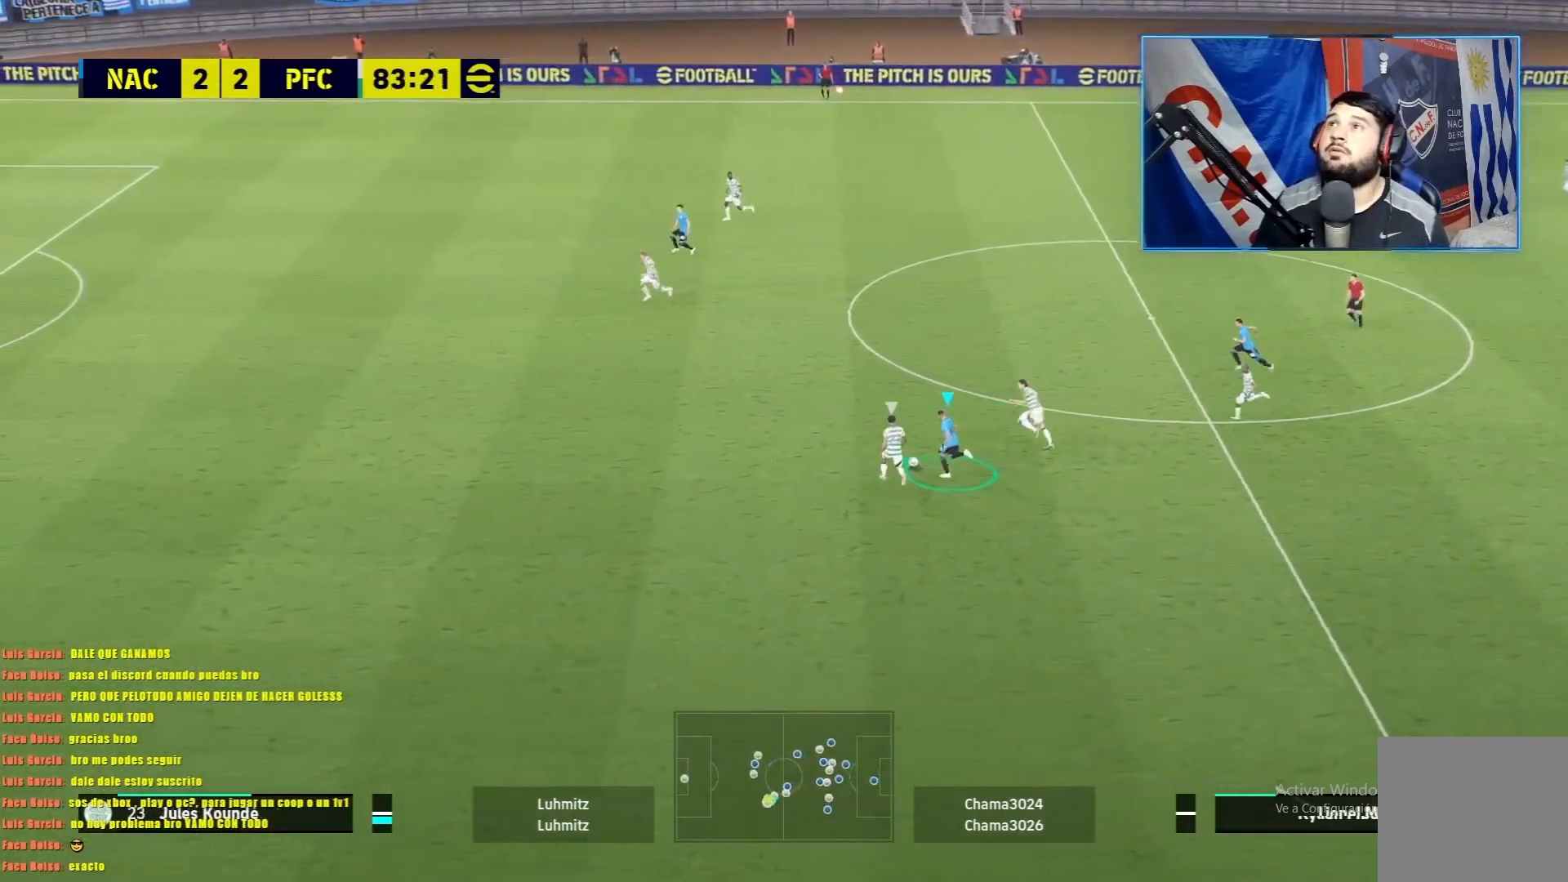
{"buttons": ["R1"], "left_stick": "left", "events": []}
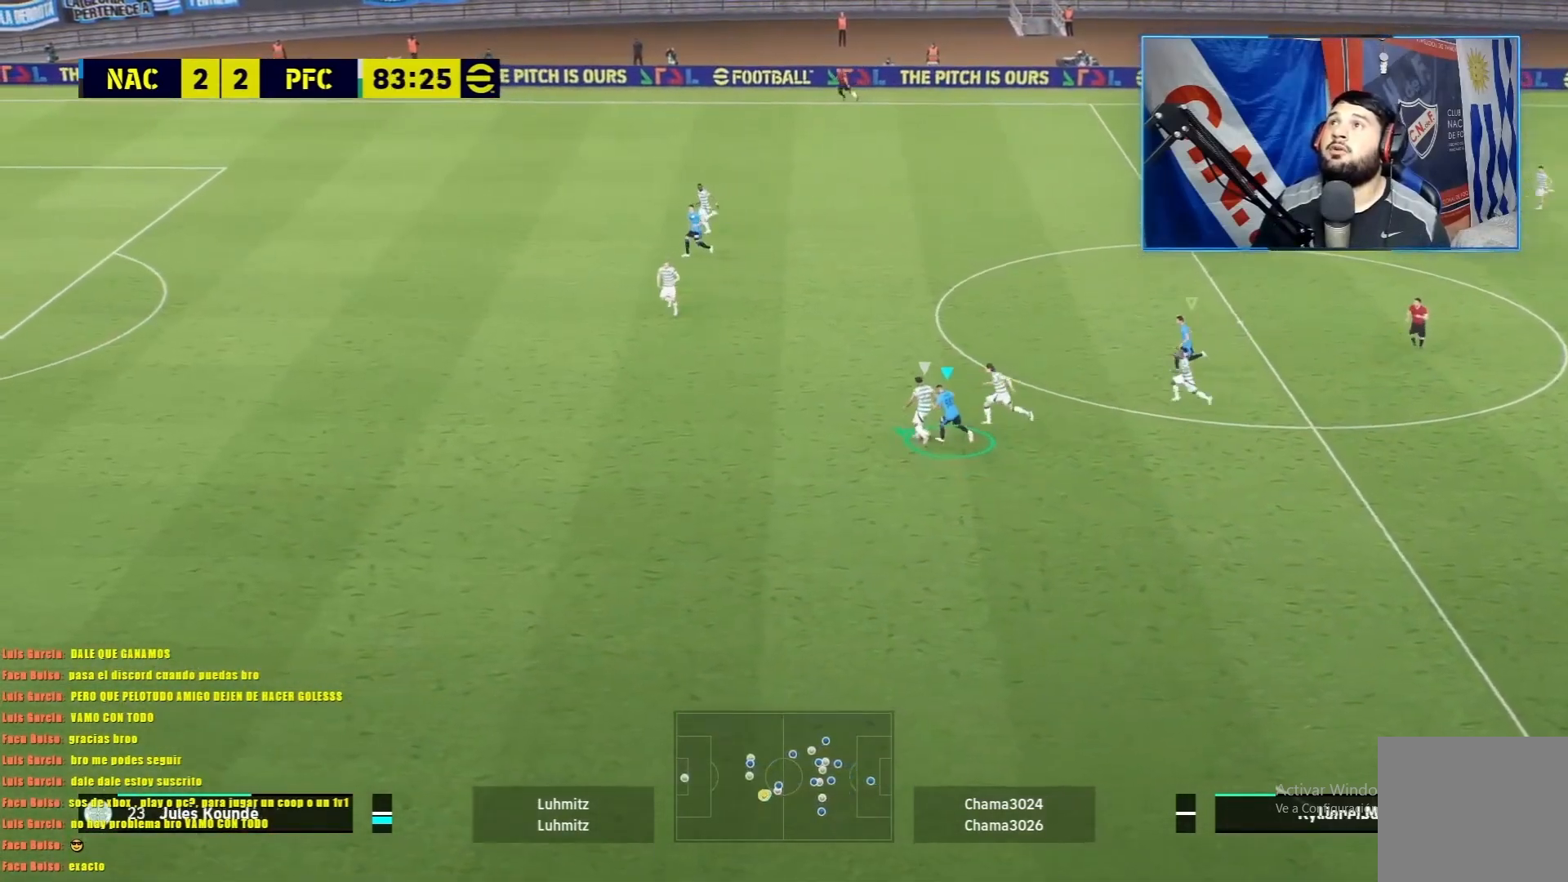
{"buttons": ["L1", "R1"], "left_stick": "left", "events": [[150, "L1", "down"]]}
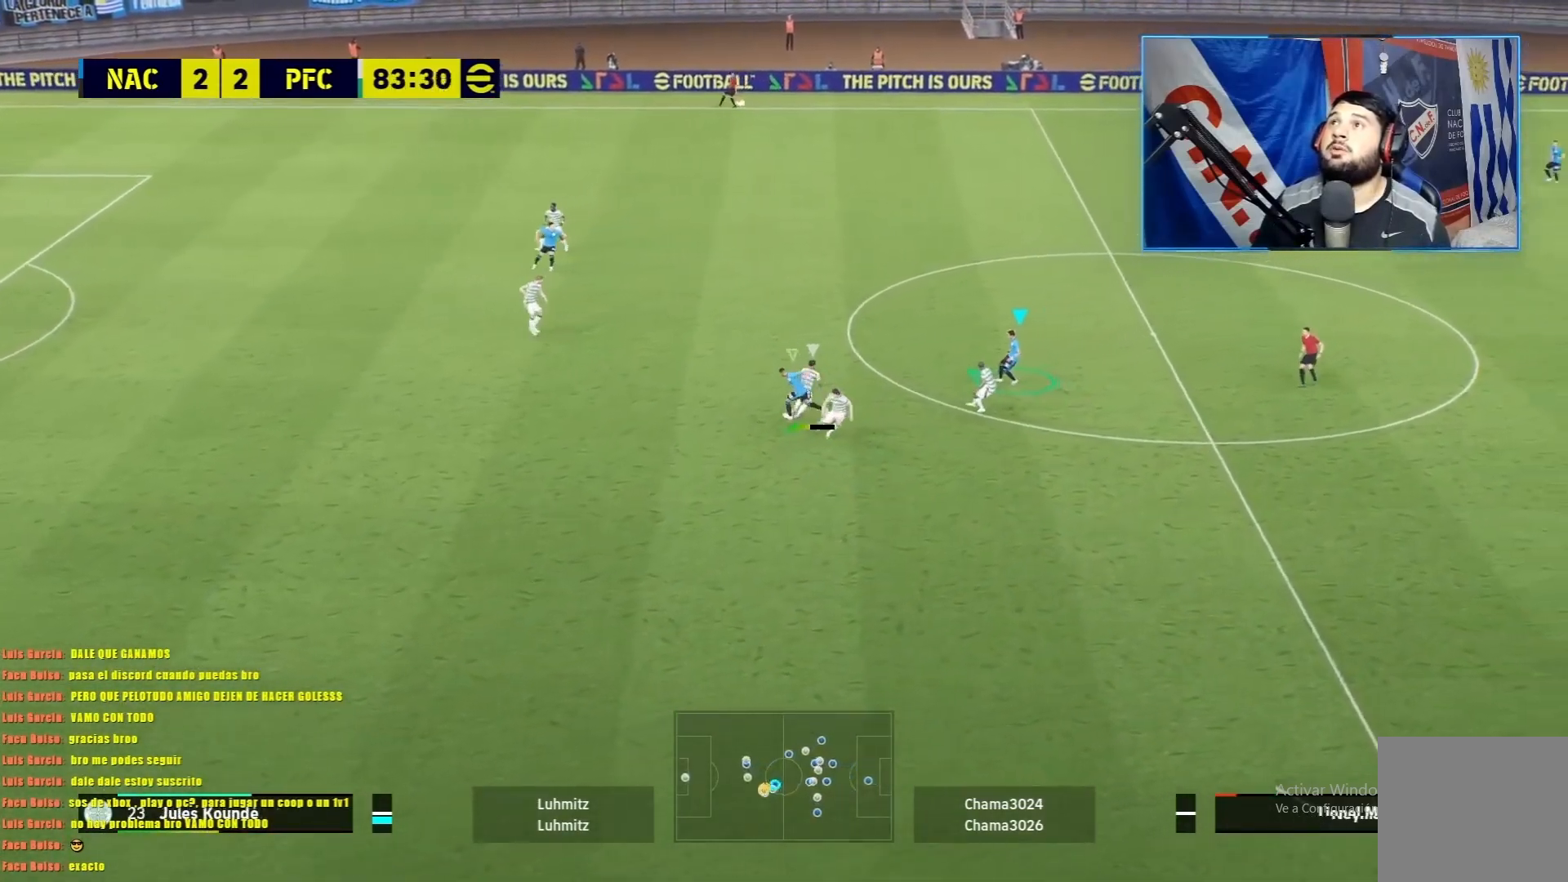
{"buttons": ["L1", "R1"], "left_stick": "left", "events": []}
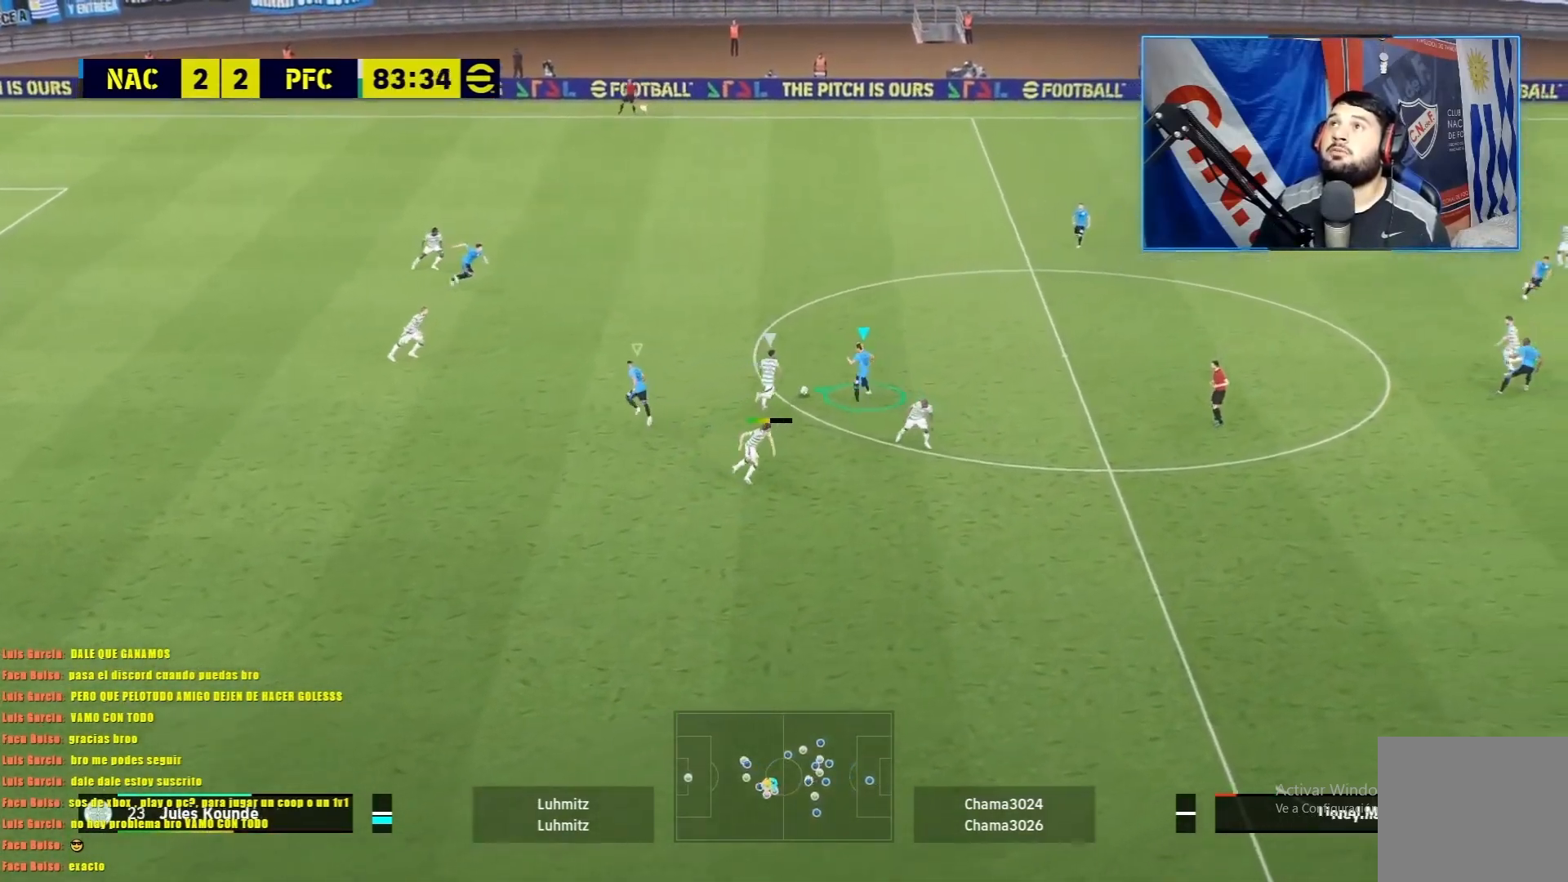
{"buttons": ["R1"], "left_stick": "left", "events": [[334, "L1", "up"]]}
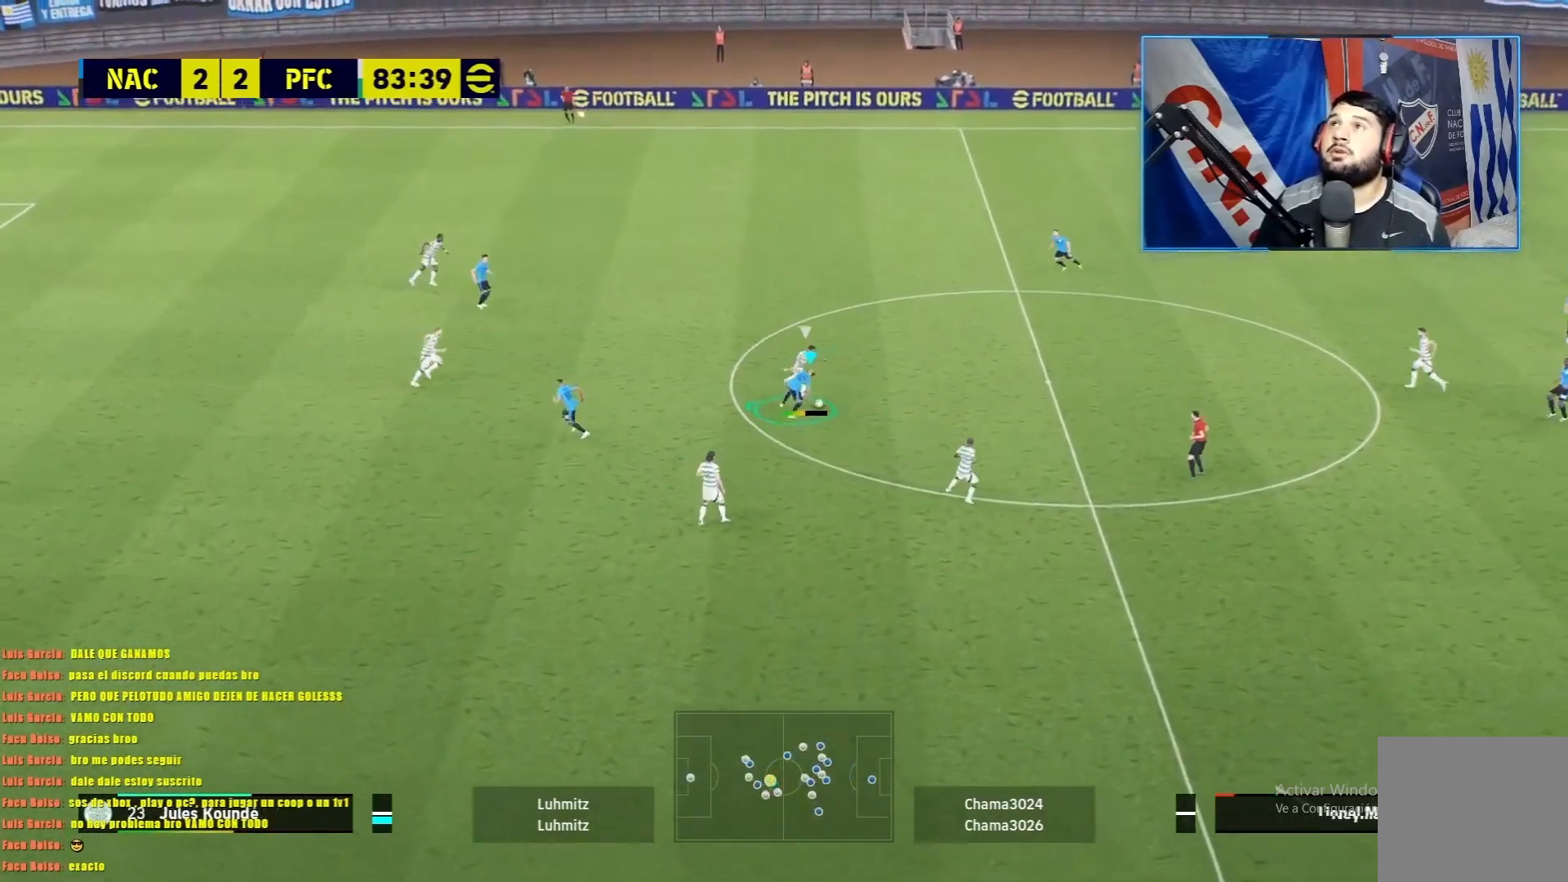
{"buttons": ["R1"], "left_stick": "left", "events": []}
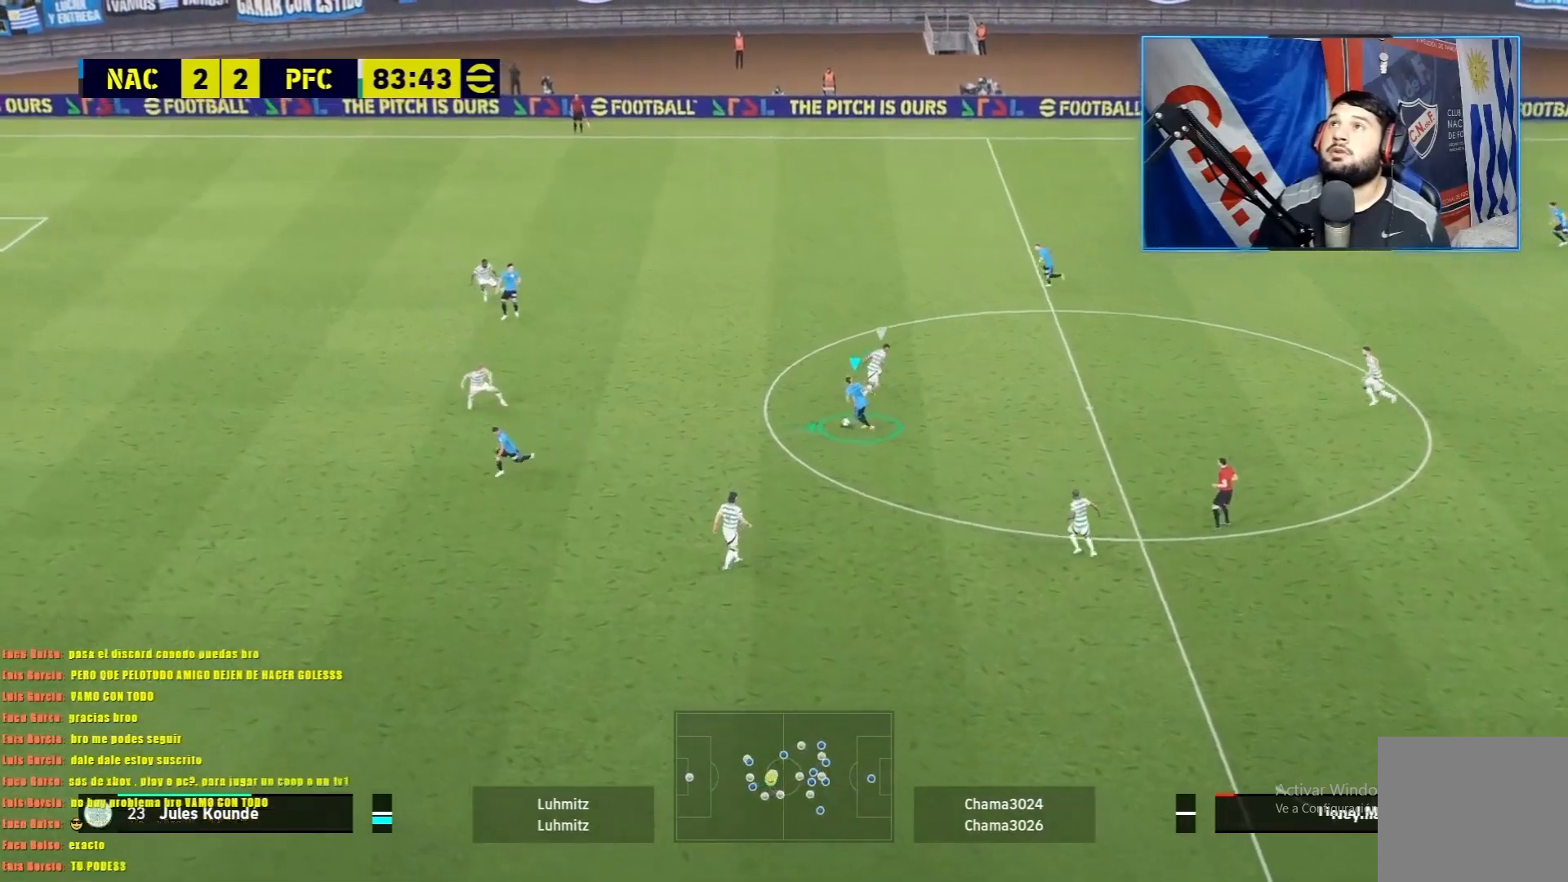
{"buttons": ["TRIANGLE", "R1"], "left_stick": "left", "events": [[367, "TRIANGLE", "down"]]}
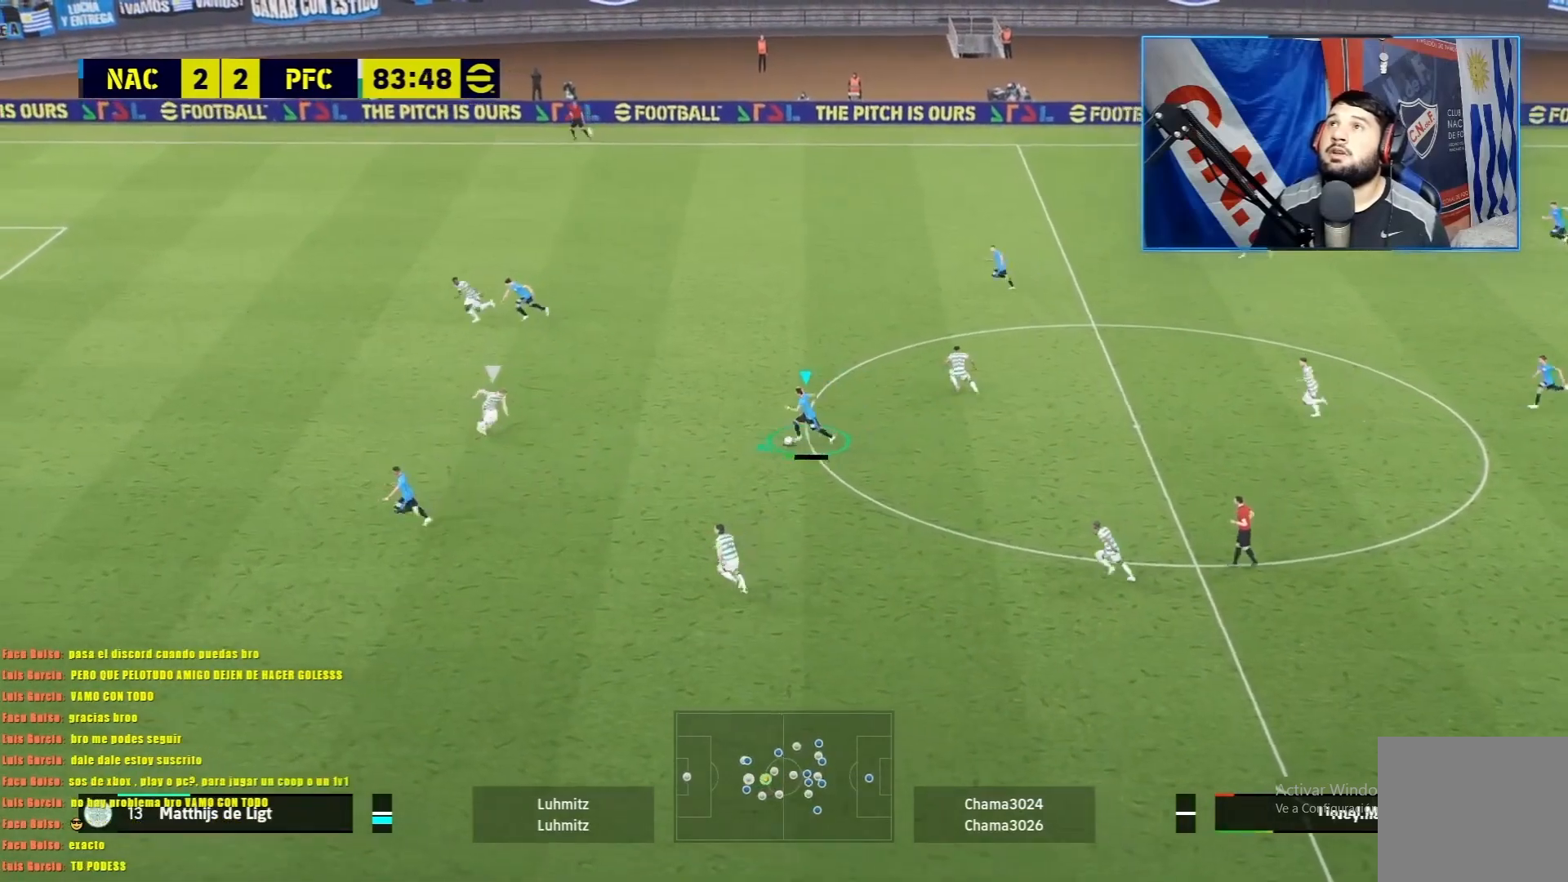
{"buttons": ["R1"], "left_stick": "center", "events": [[66, "TRIANGLE", "up"], [100, "left_stick", "center"]]}
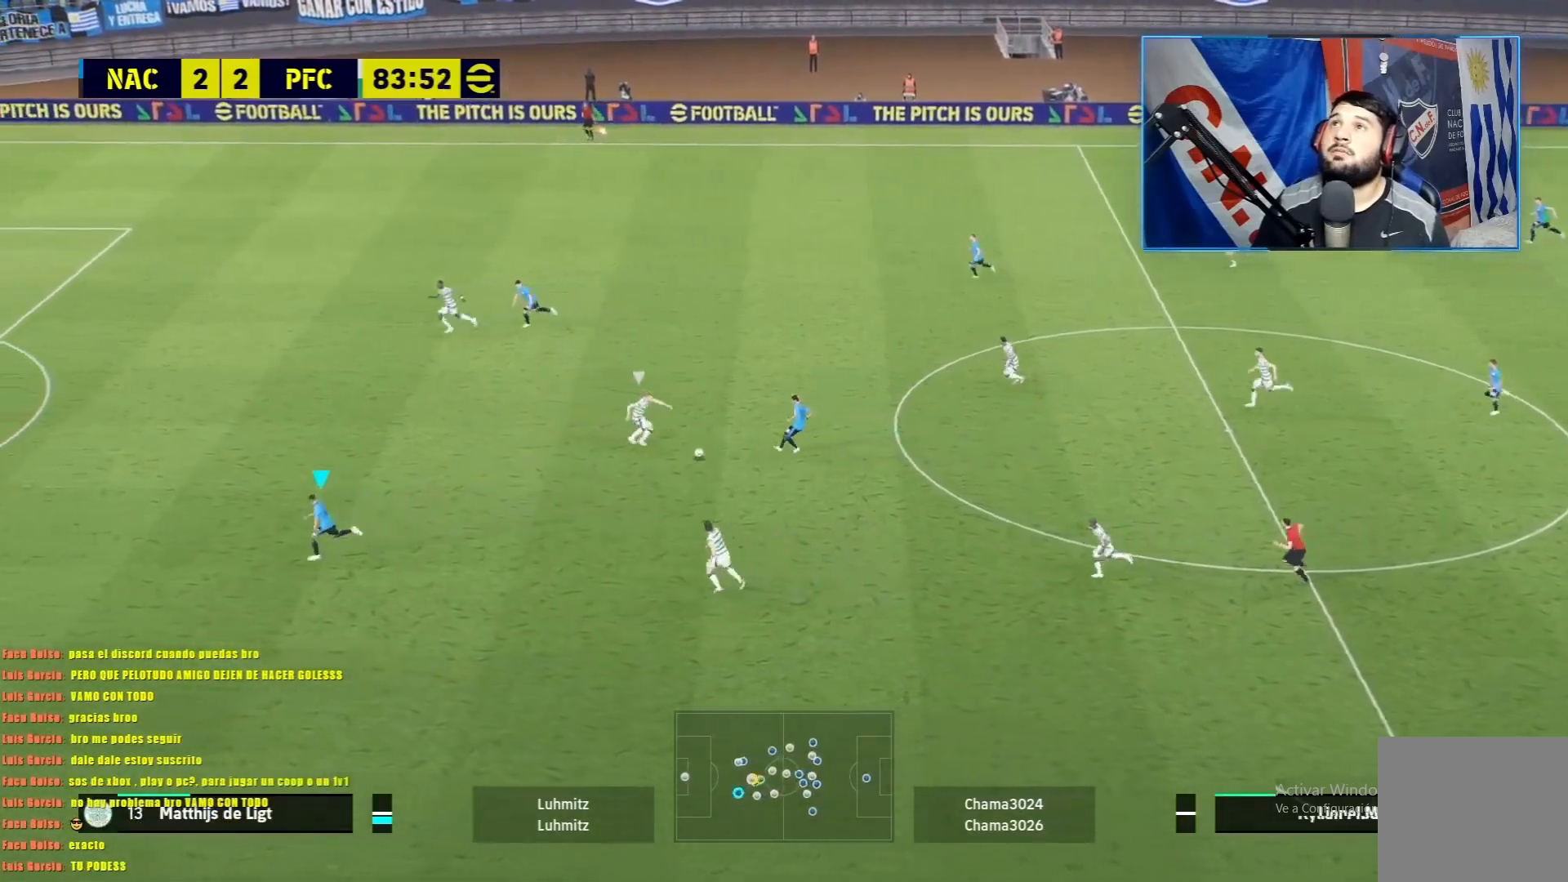
{"buttons": ["R1"], "left_stick": "up-left", "events": [[117, "left_stick", "up-left"]]}